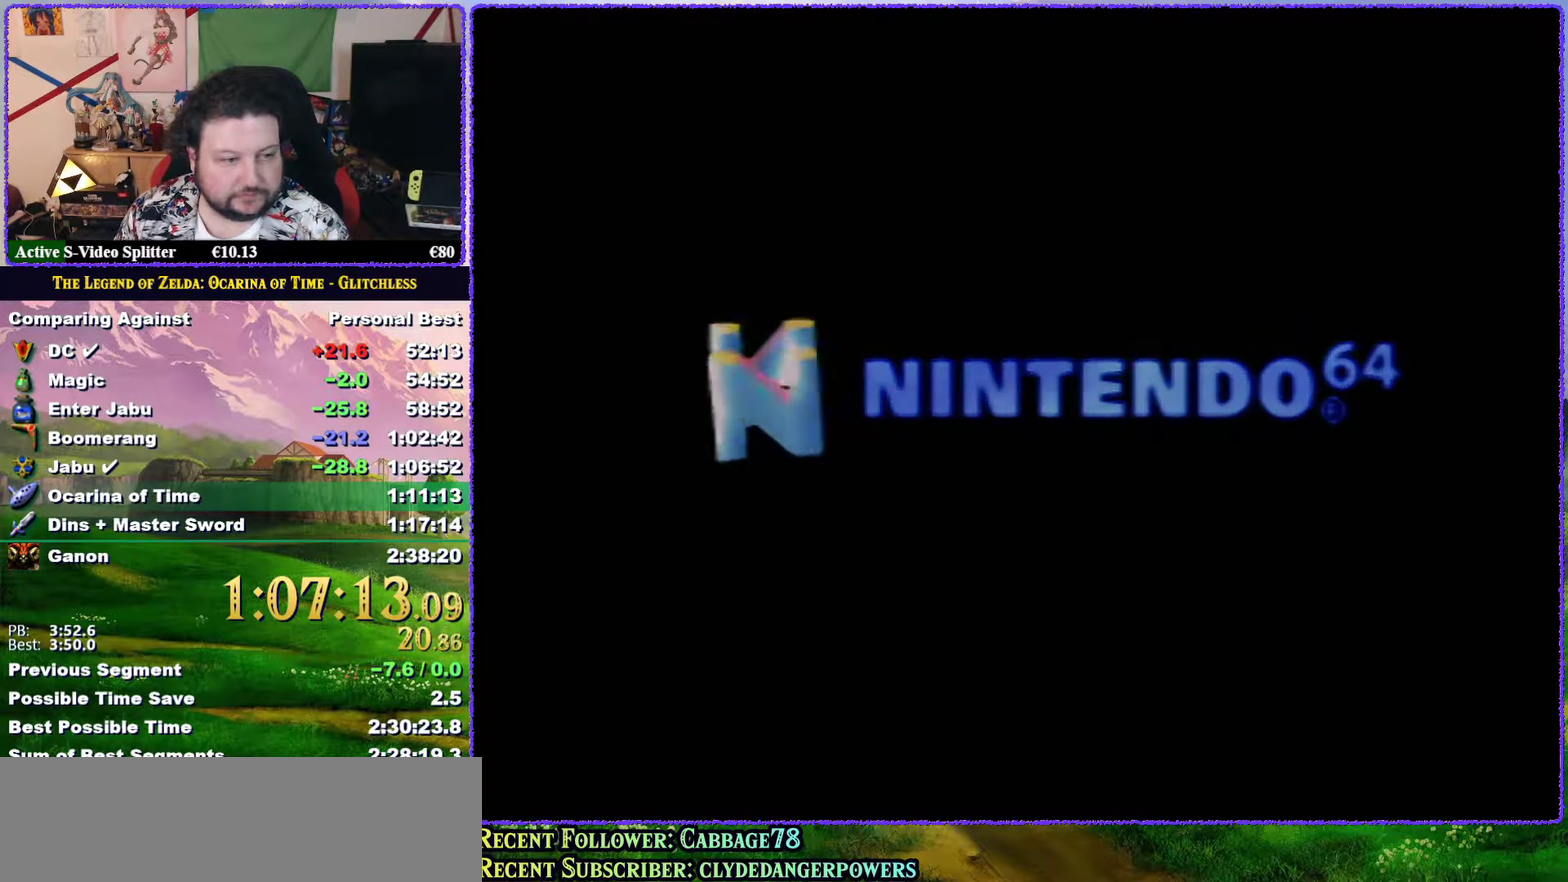
Gameplay with a controller (Nintendo layout); each line is a JSON object with the inputs held at the frame after it. "events" lists button and stick changes between this image and that frame as [ms after this image, input, new state], when the widget could be followed in between. Not read: L3 R3.
{"buttons": [], "left_stick": "center", "events": [[67, "A", "up"], [283, "A", "down"], [333, "A", "up"], [400, "A", "down"], [483, "A", "up"]]}
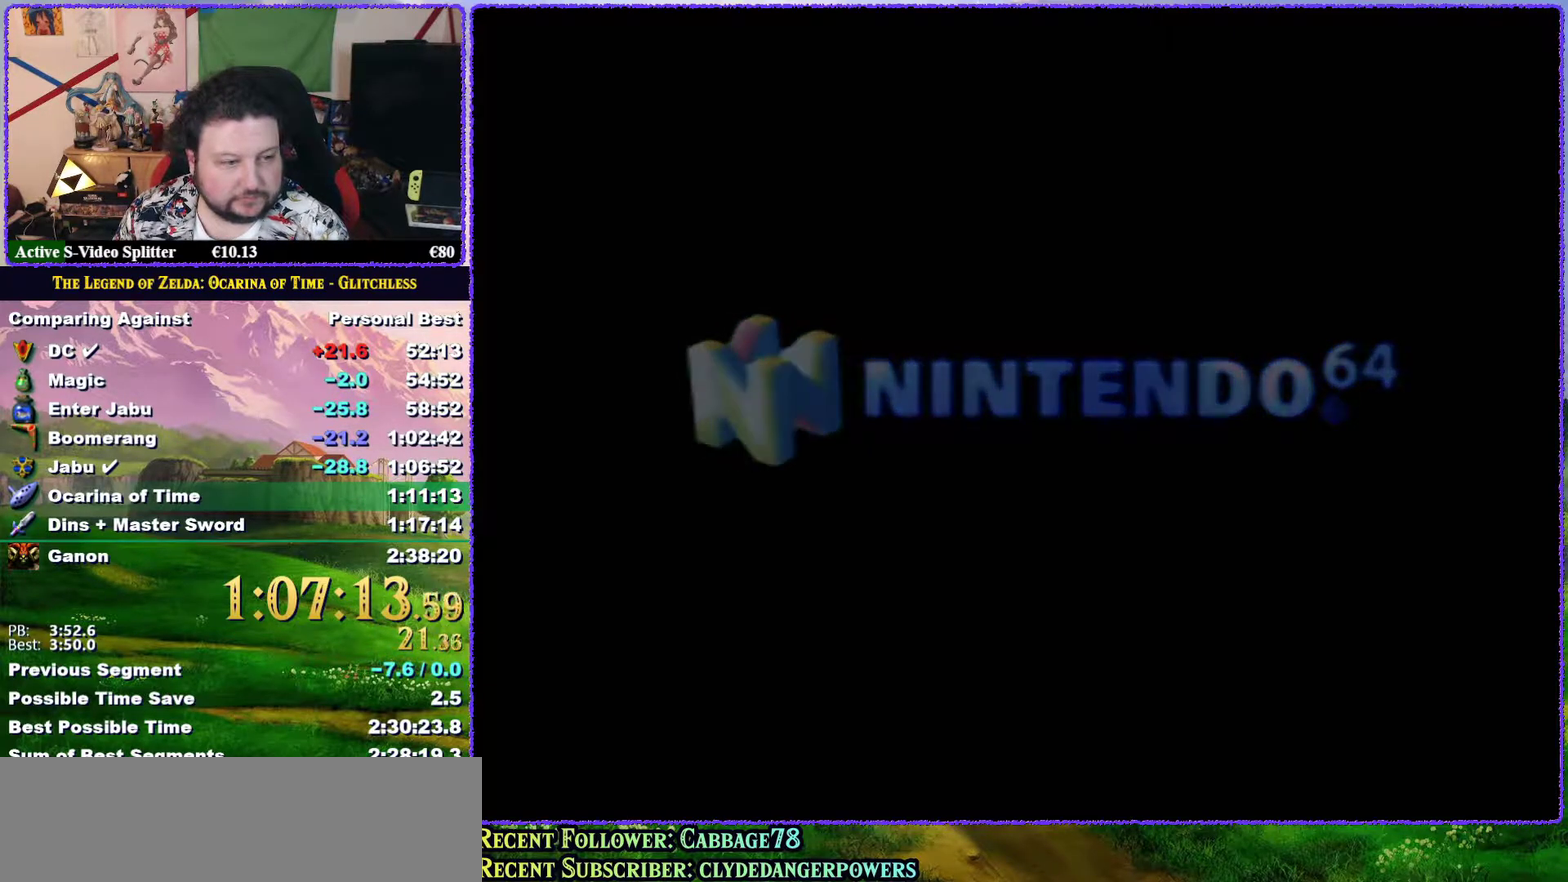
{"buttons": ["A"], "left_stick": "center", "events": [[50, "A", "down"], [117, "A", "up"], [217, "A", "down"], [267, "A", "up"], [500, "A", "down"]]}
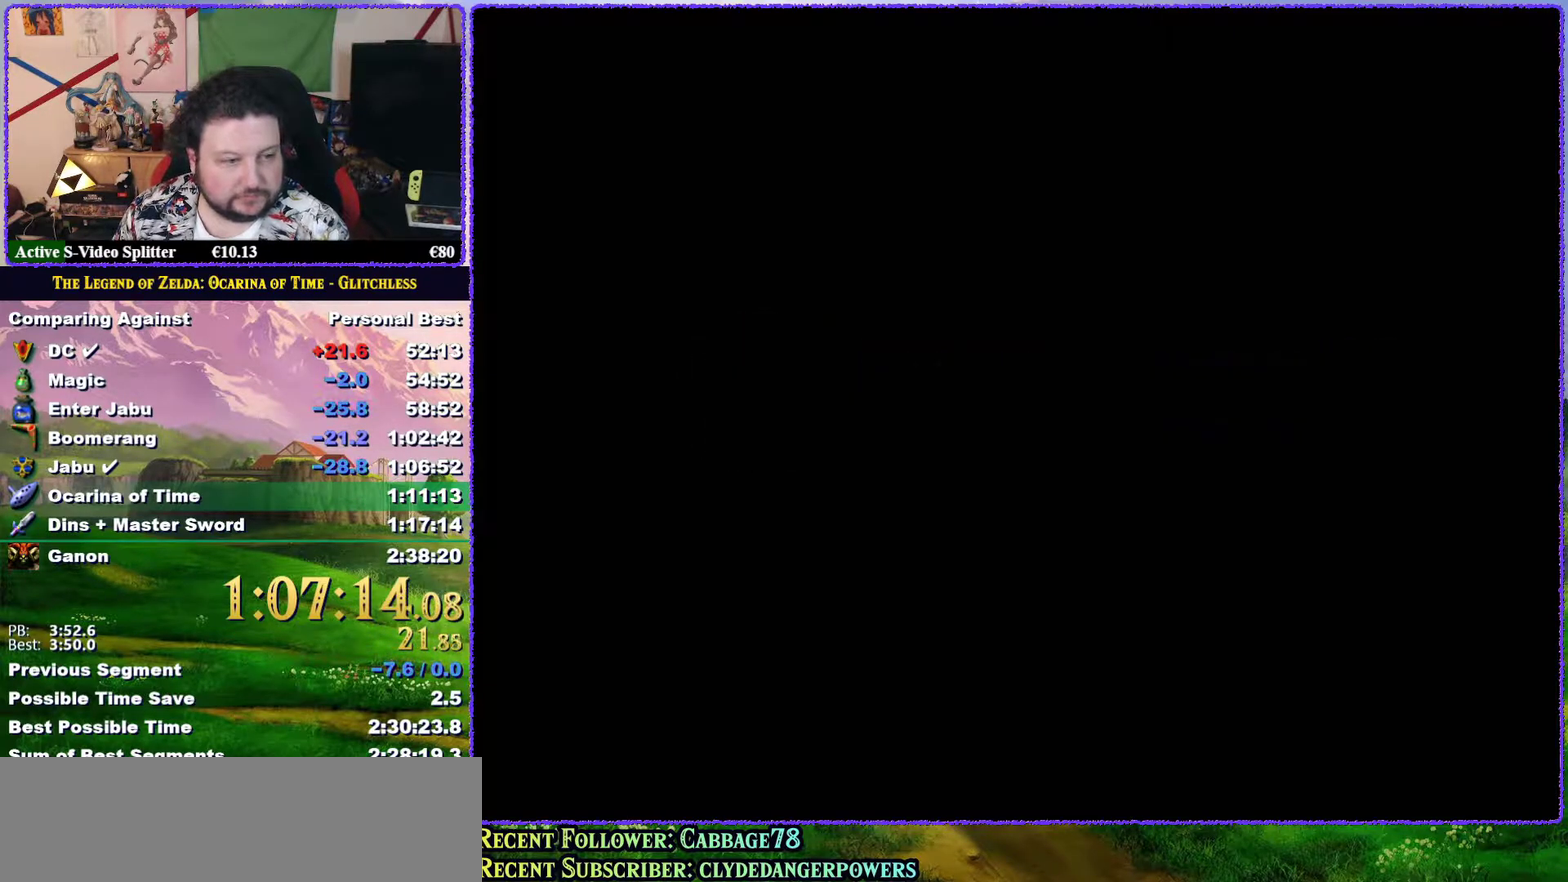
{"buttons": ["A"], "left_stick": "center", "events": [[67, "A", "up"], [150, "A", "down"], [217, "A", "up"], [317, "A", "down"], [367, "A", "up"], [450, "A", "down"]]}
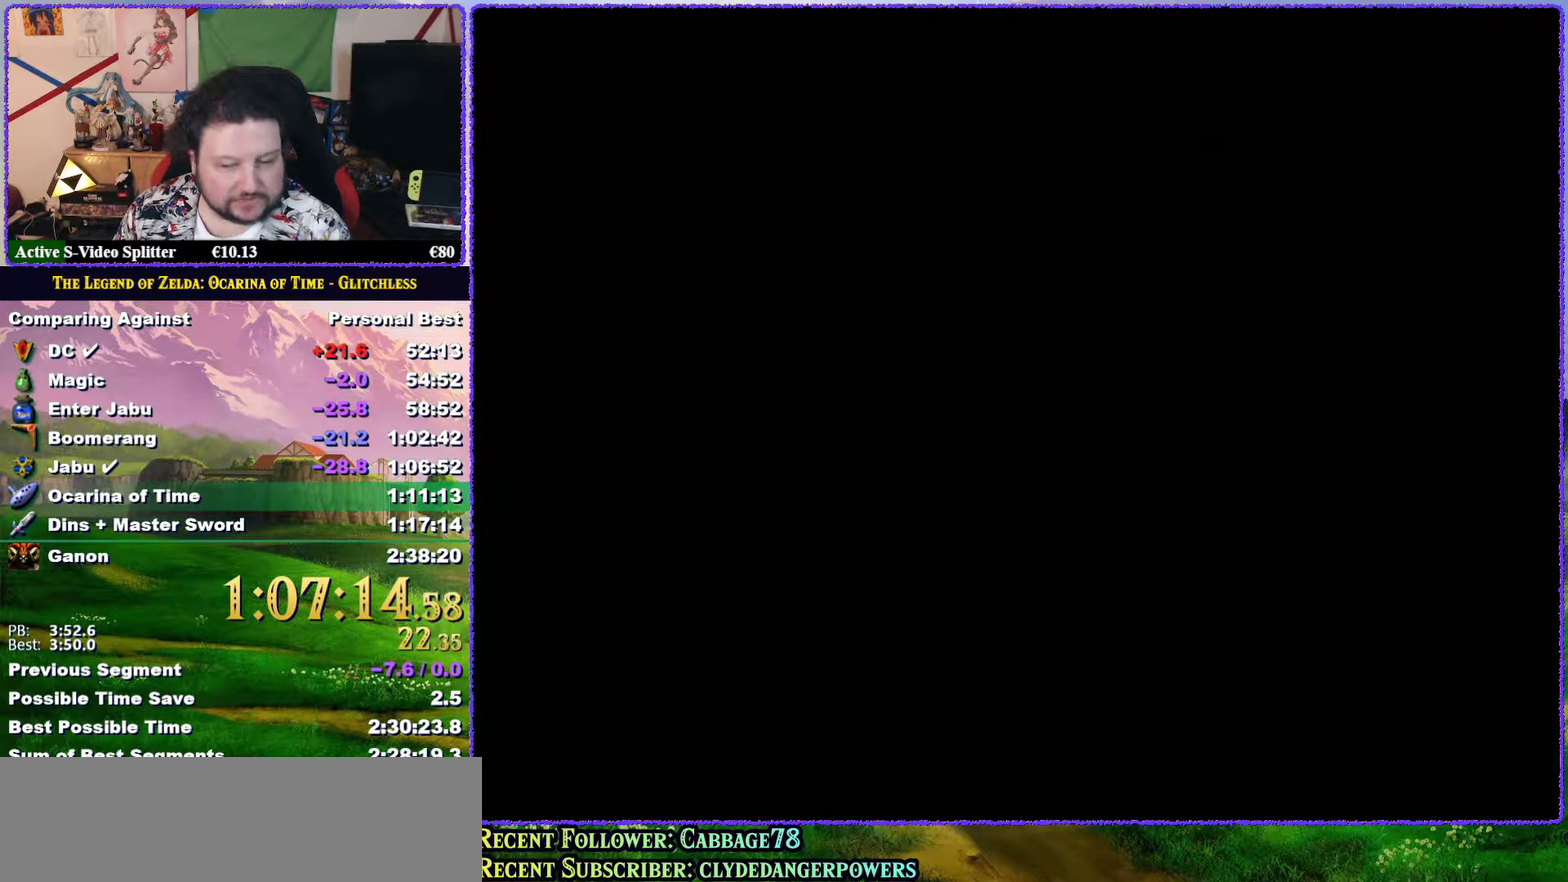
{"buttons": [], "left_stick": "center", "events": [[17, "A", "up"], [83, "A", "down"], [167, "A", "up"], [400, "A", "down"], [467, "A", "up"]]}
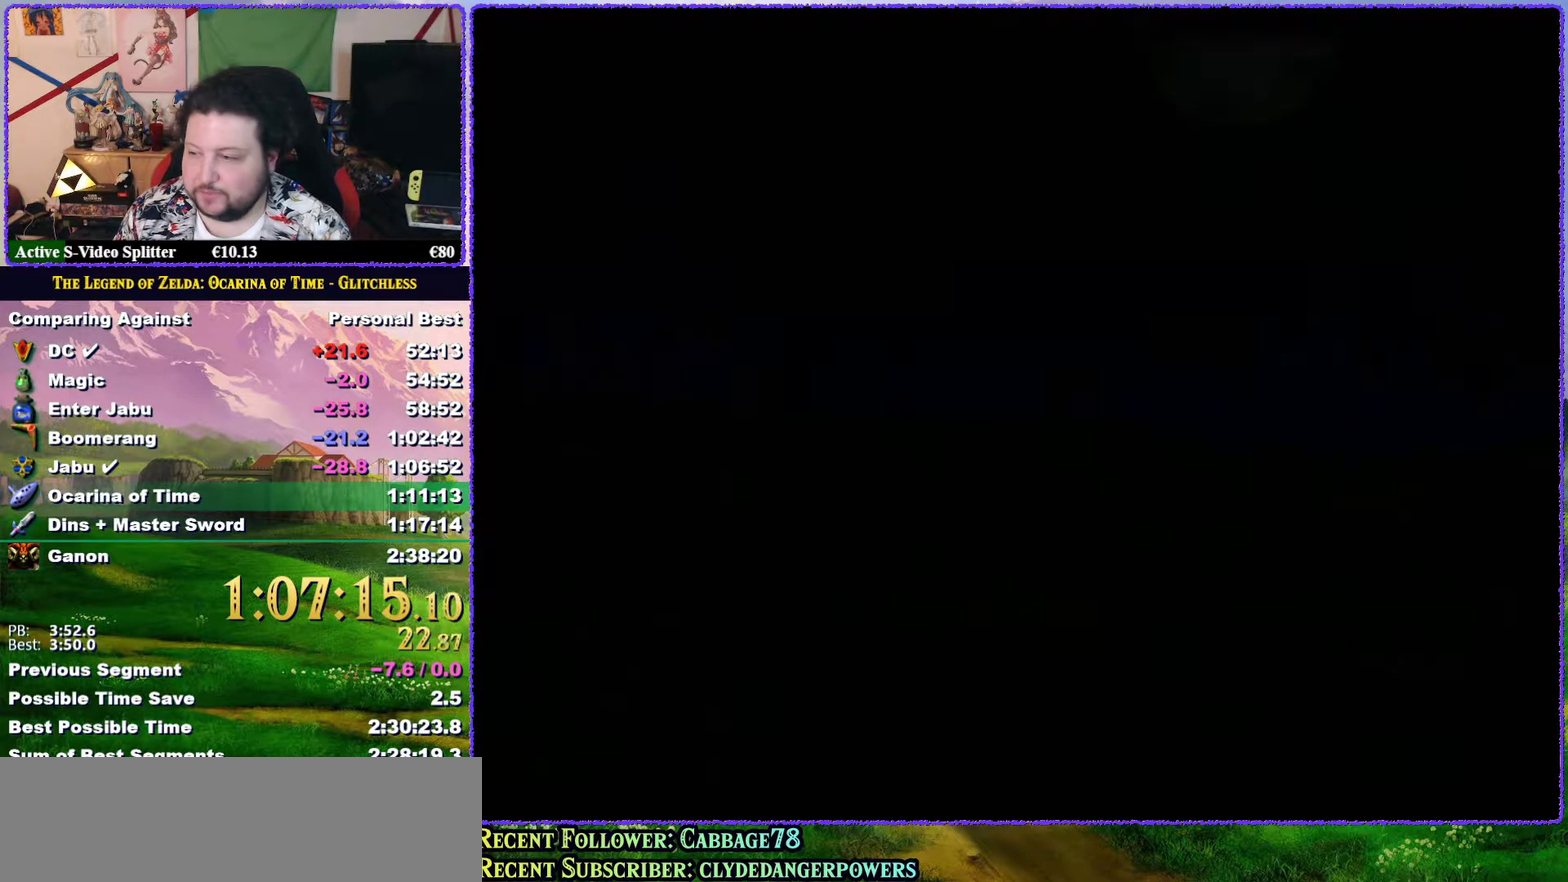
{"buttons": ["A"], "left_stick": "center", "events": [[33, "A", "down"], [117, "A", "up"], [183, "A", "down"], [250, "A", "up"], [333, "A", "down"], [383, "A", "up"], [483, "A", "down"]]}
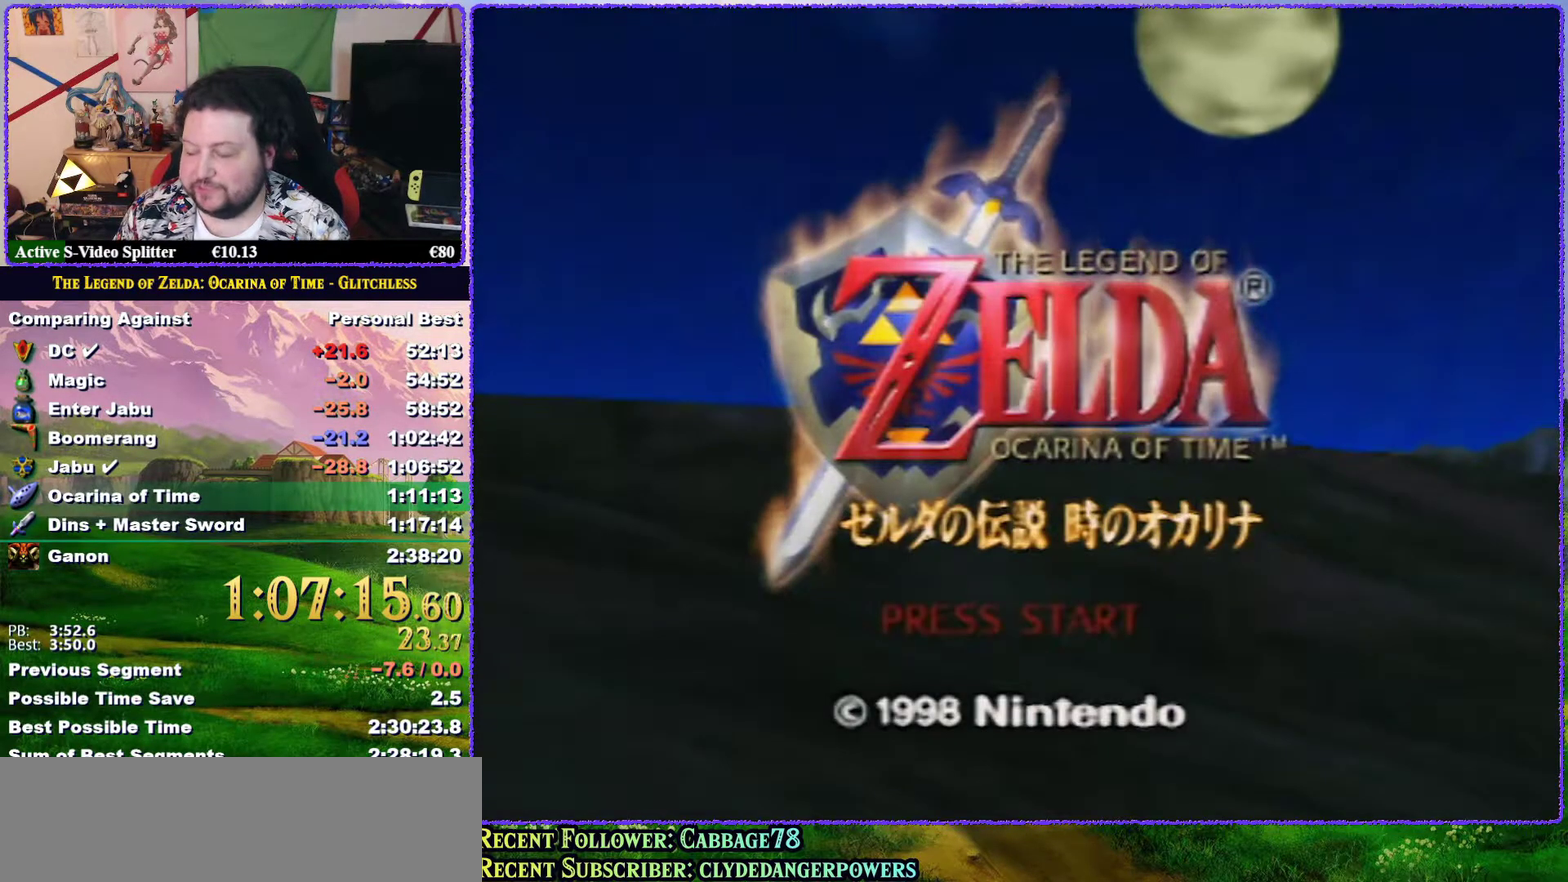
{"buttons": ["A"], "left_stick": "center", "events": [[50, "A", "up"], [117, "A", "down"], [367, "A", "up"], [467, "A", "down"]]}
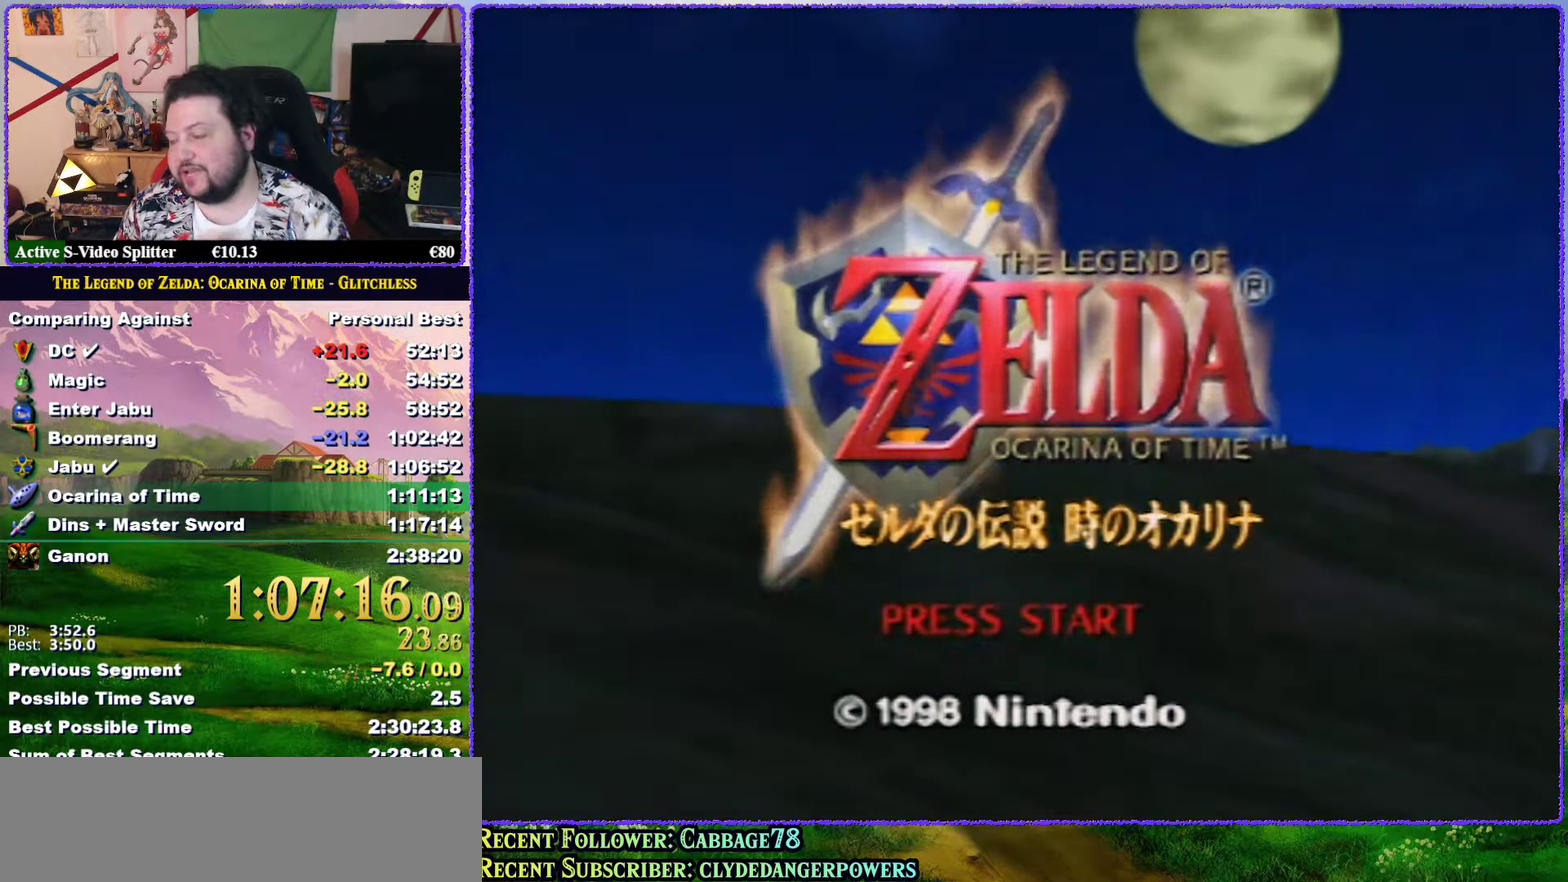
{"buttons": ["A"], "left_stick": "center", "events": [[33, "A", "up"], [100, "A", "down"], [150, "A", "up"], [233, "A", "down"], [300, "A", "up"], [367, "A", "down"], [433, "A", "up"], [483, "A", "down"]]}
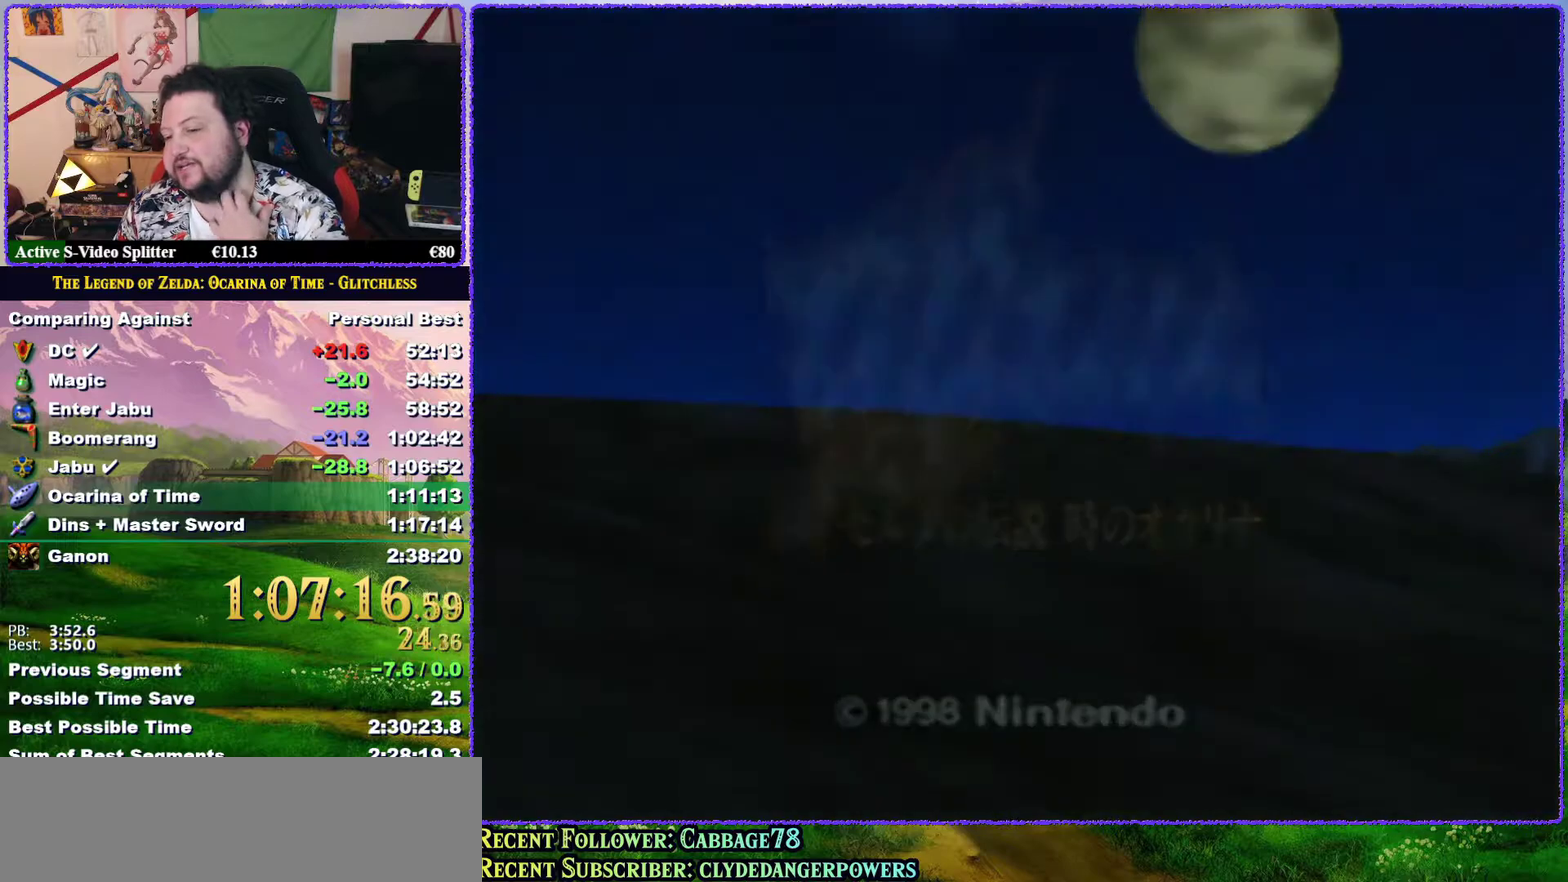
{"buttons": ["A"], "left_stick": "center", "events": [[83, "A", "up"], [167, "A", "down"], [217, "A", "up"], [317, "A", "down"]]}
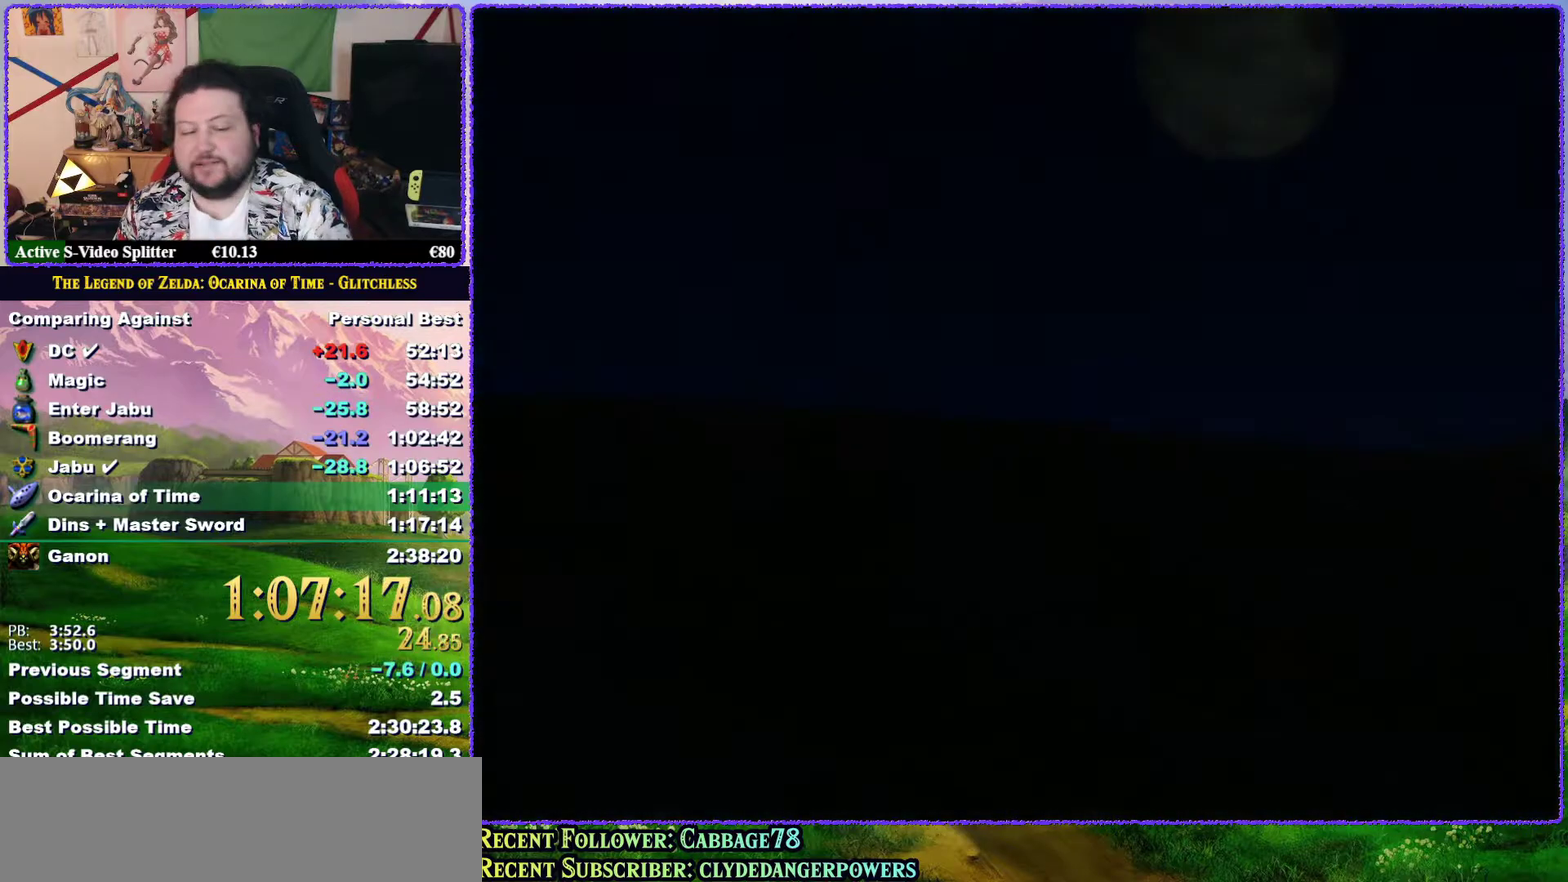
{"buttons": [], "left_stick": "center", "events": [[33, "A", "up"], [117, "A", "down"], [183, "A", "up"], [250, "A", "down"], [350, "A", "up"], [400, "A", "down"], [467, "A", "up"]]}
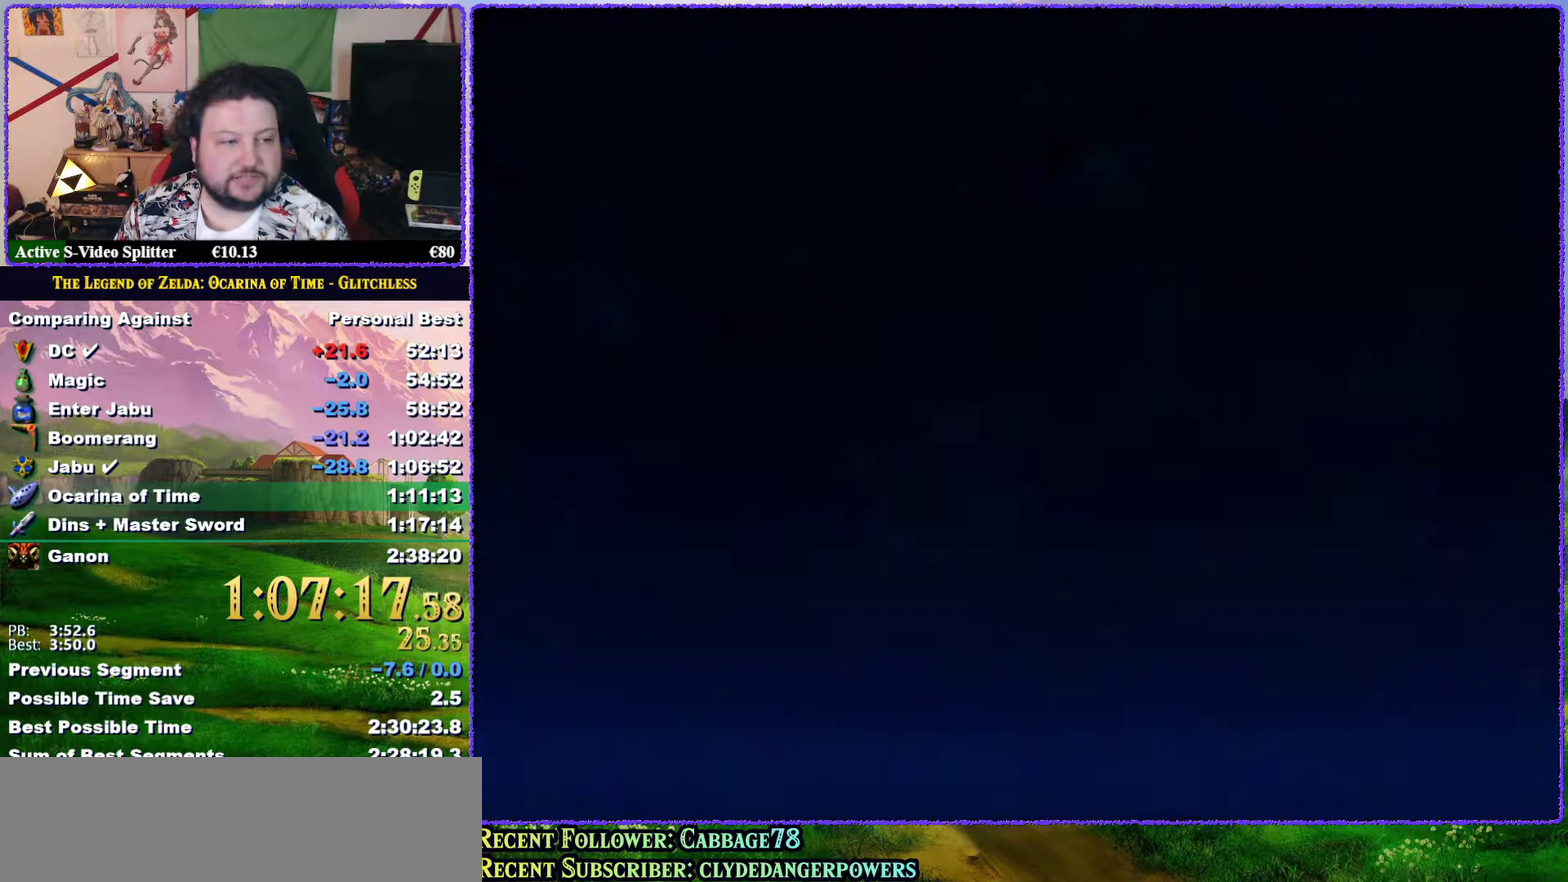
{"buttons": ["A"], "left_stick": "center", "events": [[67, "A", "down"], [117, "A", "up"], [250, "A", "down"], [333, "A", "up"], [417, "A", "down"]]}
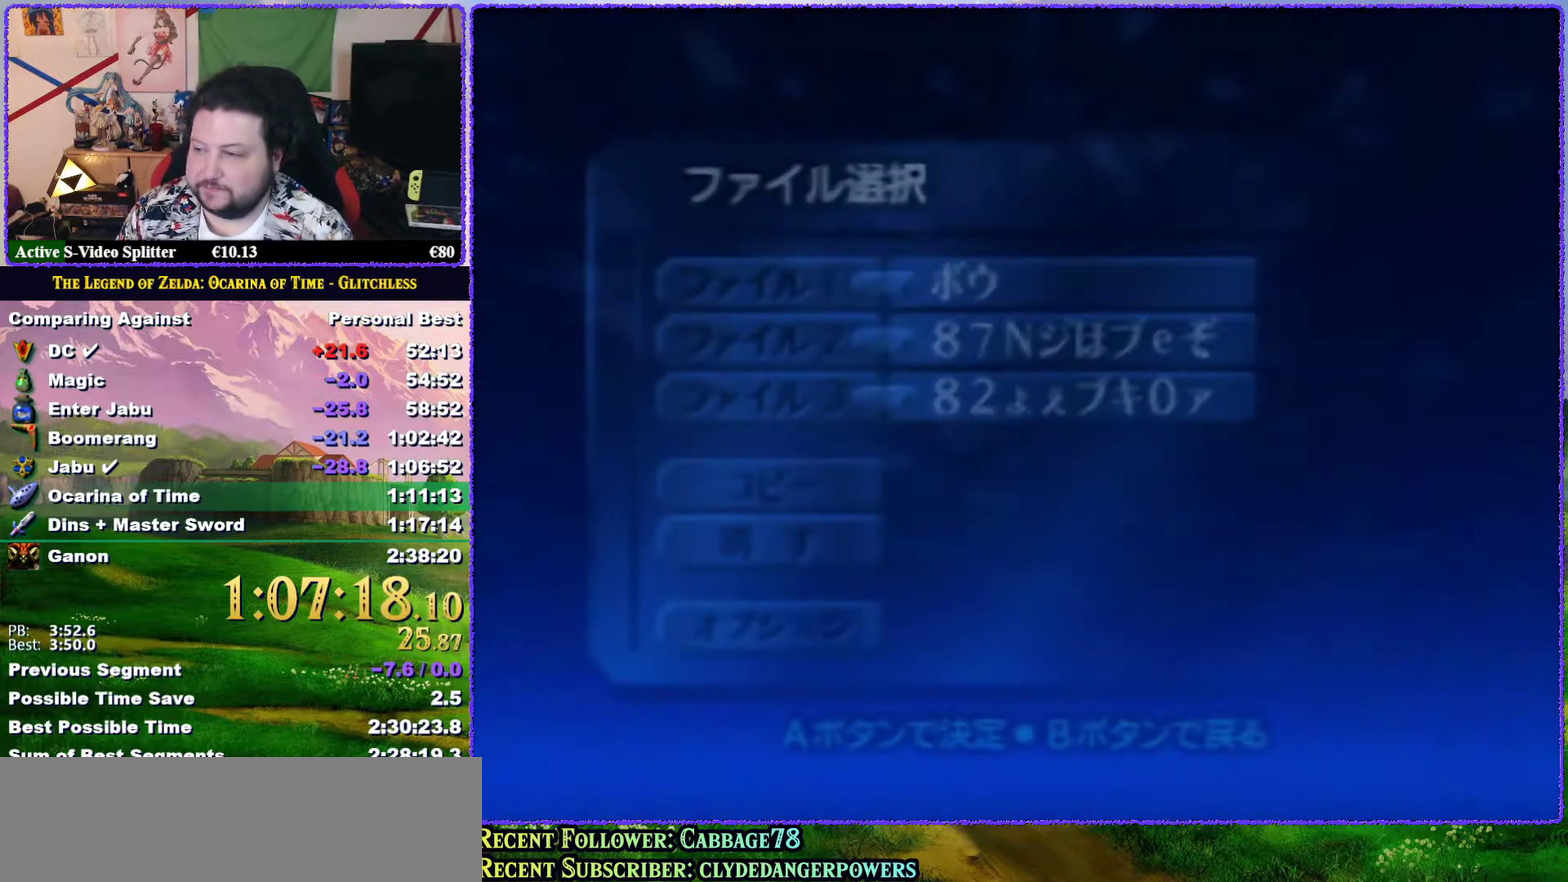
{"buttons": ["A"], "left_stick": "center", "events": [[17, "A", "up"], [350, "A", "down"], [417, "A", "up"], [483, "A", "down"]]}
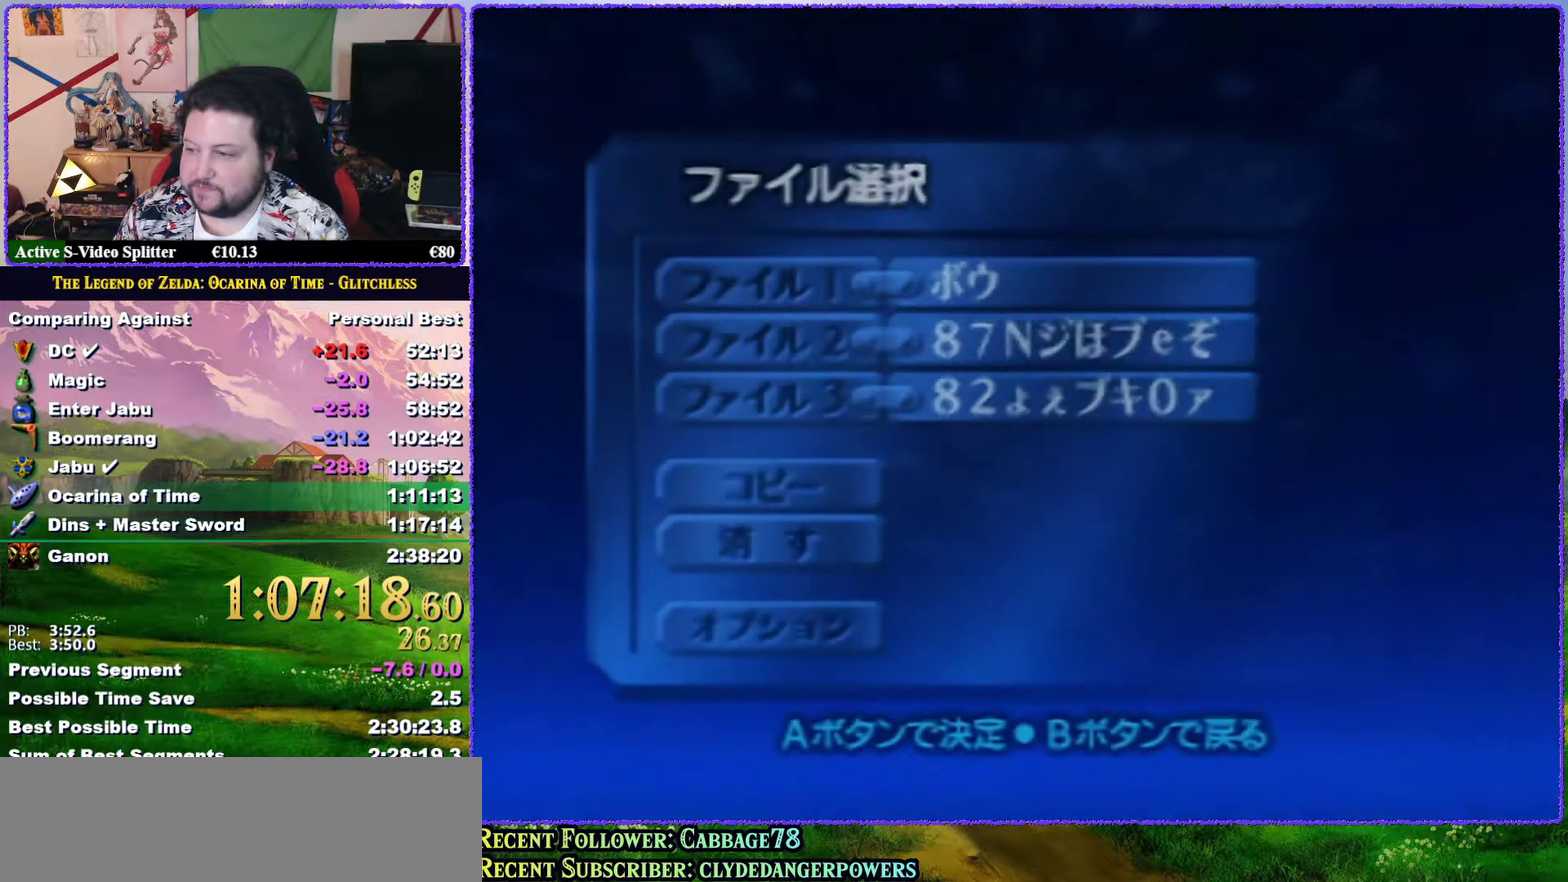
{"buttons": [], "left_stick": "center", "events": [[167, "A", "up"], [283, "A", "down"], [333, "A", "up"], [400, "A", "down"], [467, "A", "up"]]}
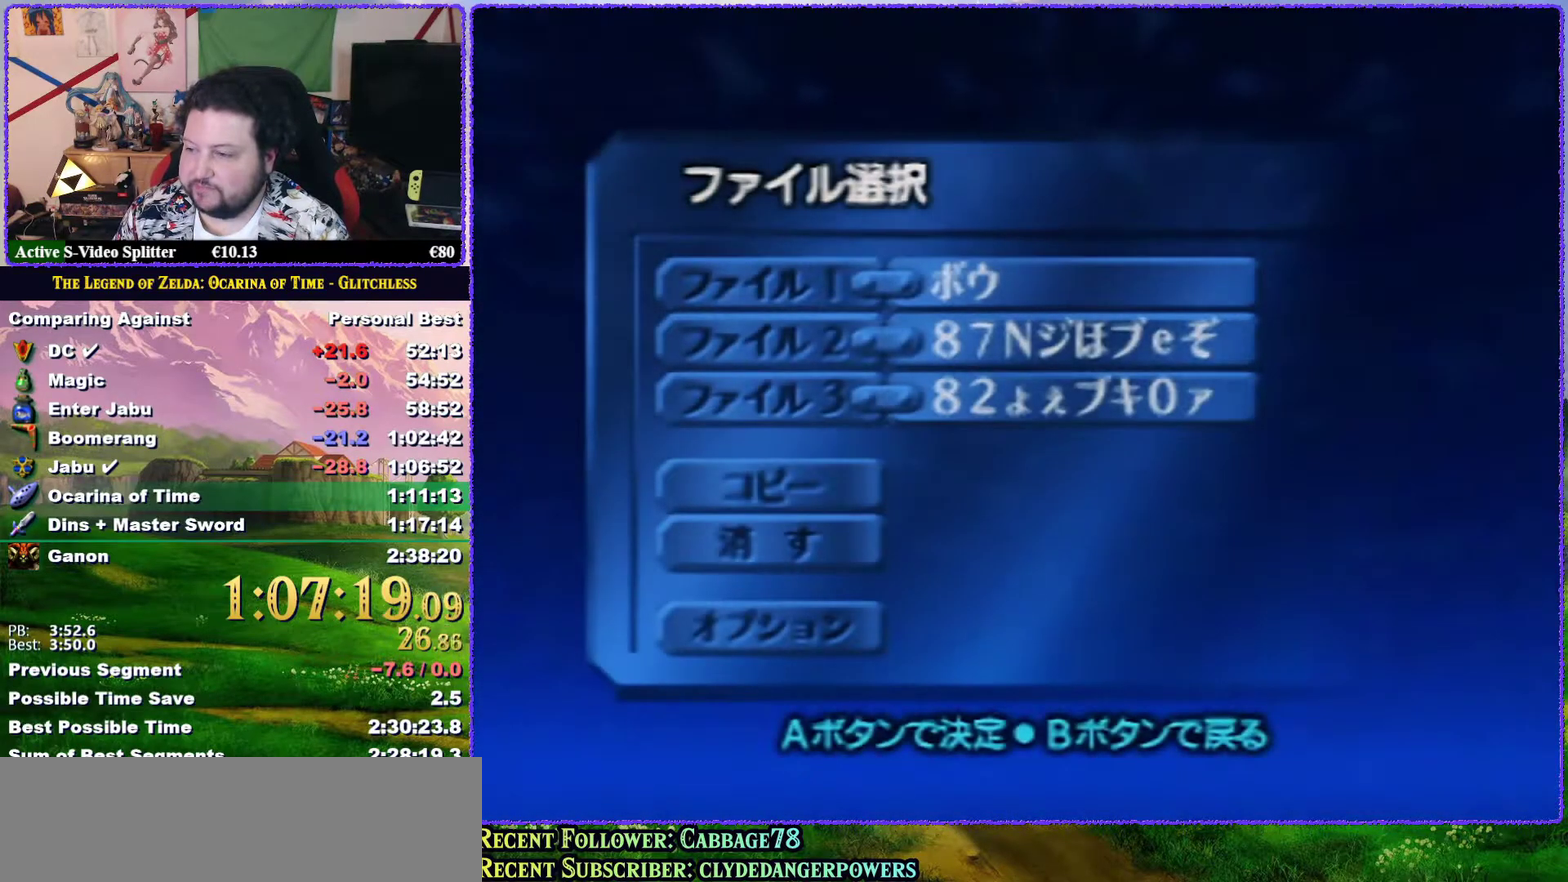
{"buttons": ["A"], "left_stick": "center", "events": [[50, "A", "down"], [117, "A", "up"], [183, "A", "down"], [267, "A", "up"], [350, "A", "down"], [400, "A", "up"], [467, "A", "down"]]}
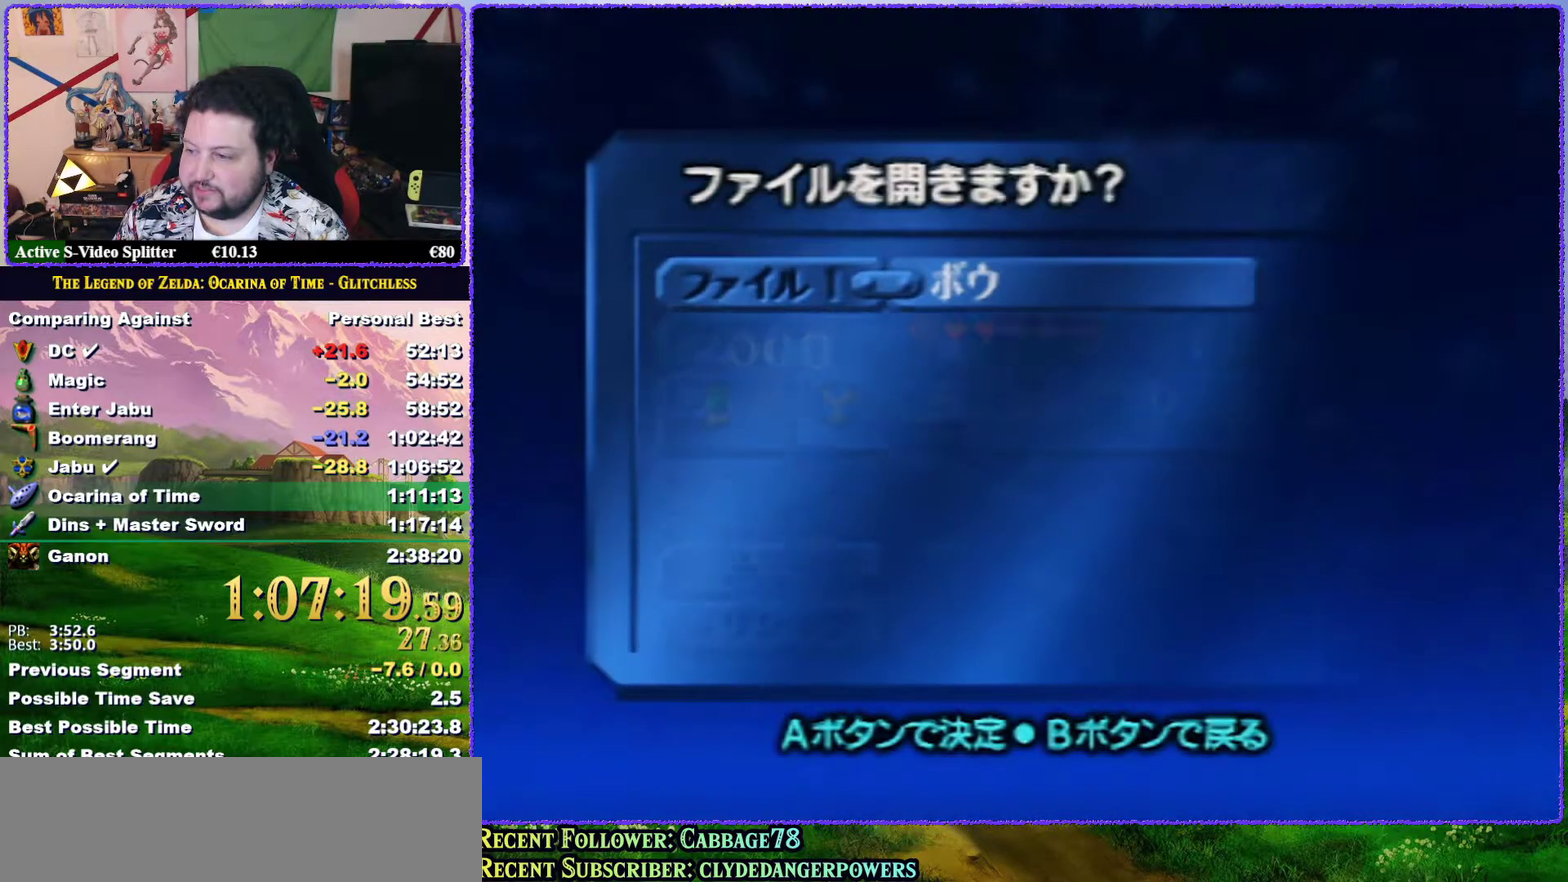
{"buttons": ["A"], "left_stick": "center", "events": [[33, "A", "up"], [350, "A", "down"], [400, "A", "up"], [467, "A", "down"]]}
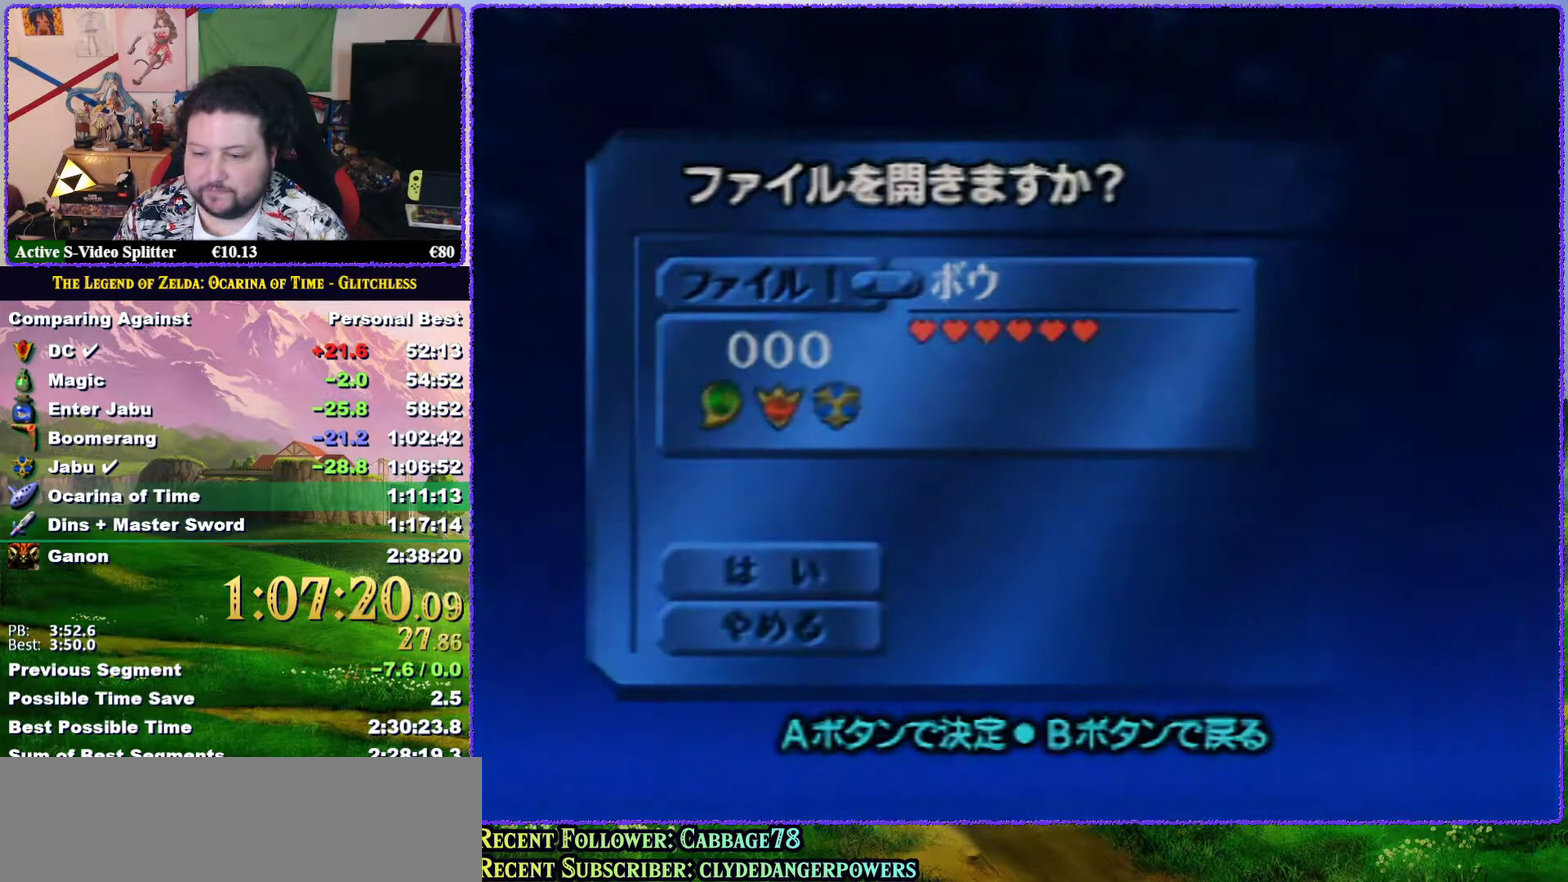
{"buttons": [], "left_stick": "center", "events": [[33, "A", "up"], [100, "A", "down"], [150, "A", "up"]]}
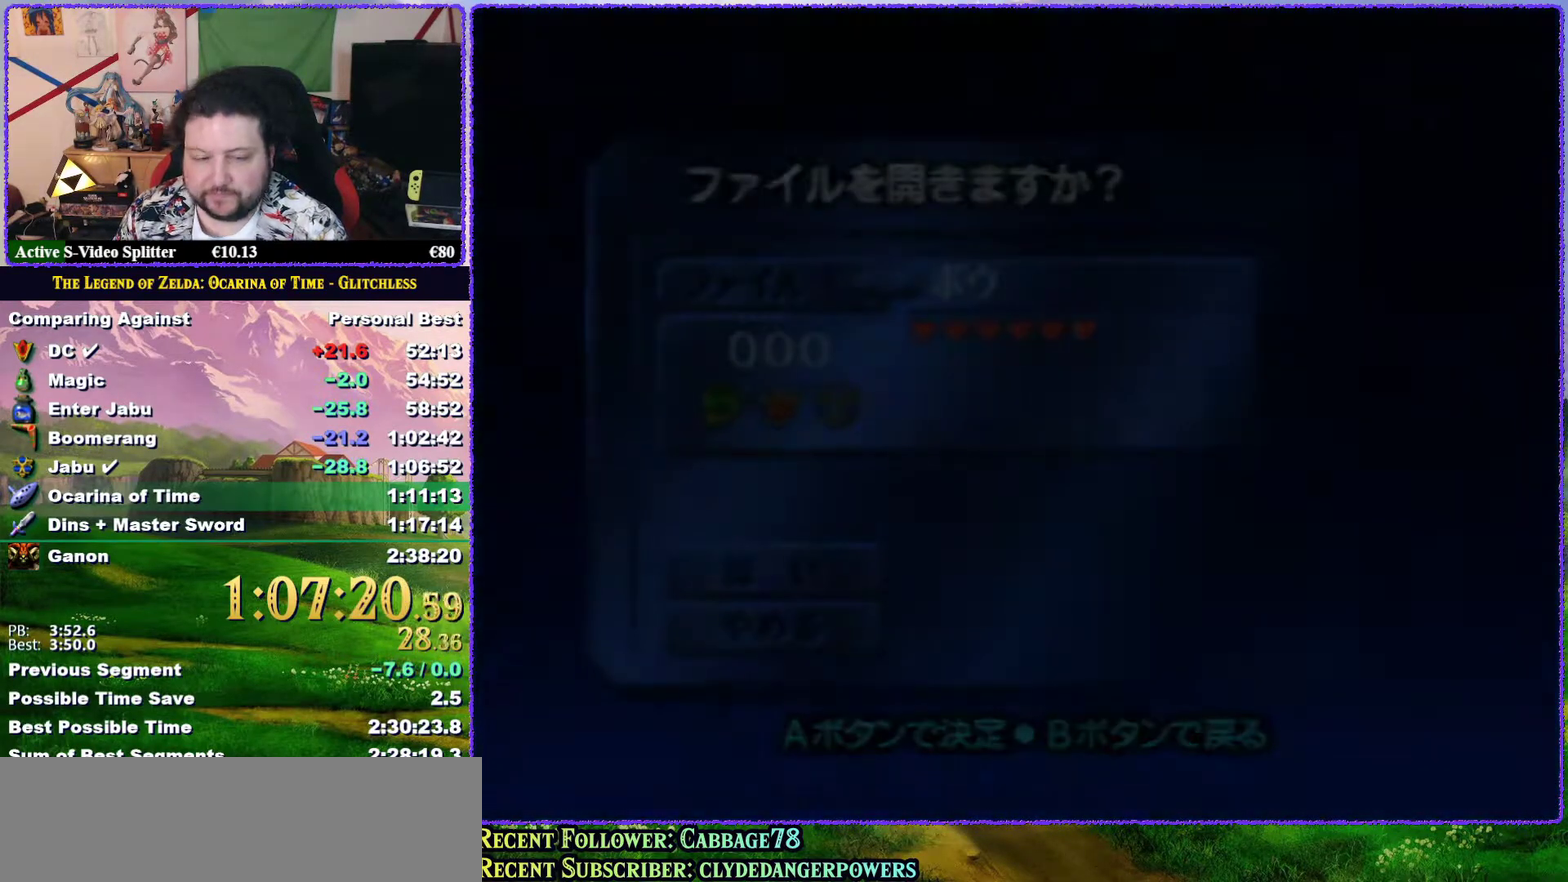
{"buttons": [], "left_stick": "center", "events": []}
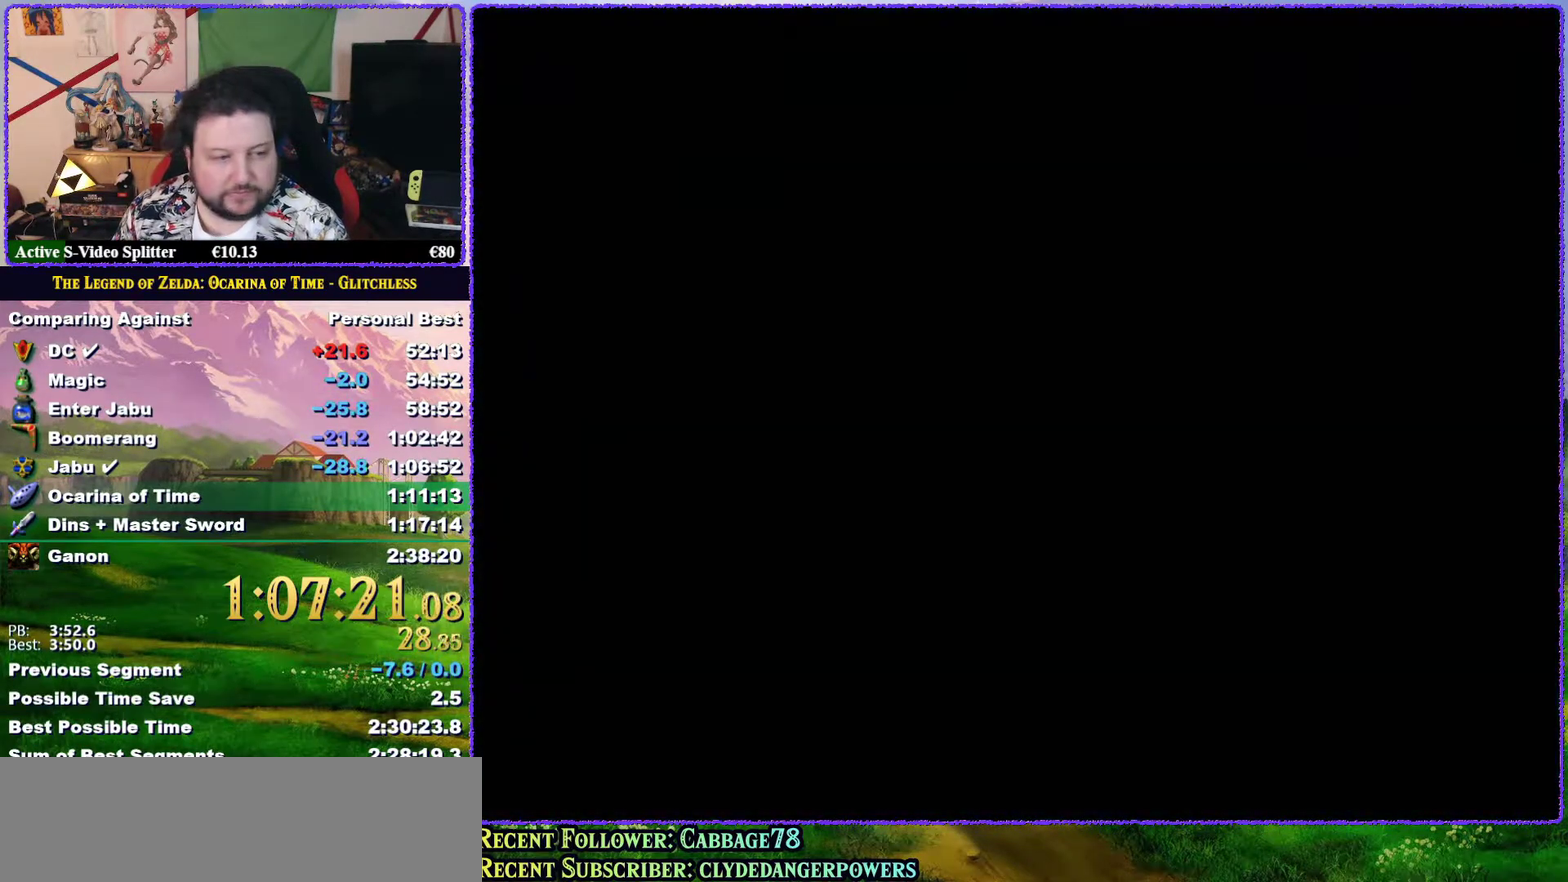
{"buttons": [], "left_stick": "center", "events": []}
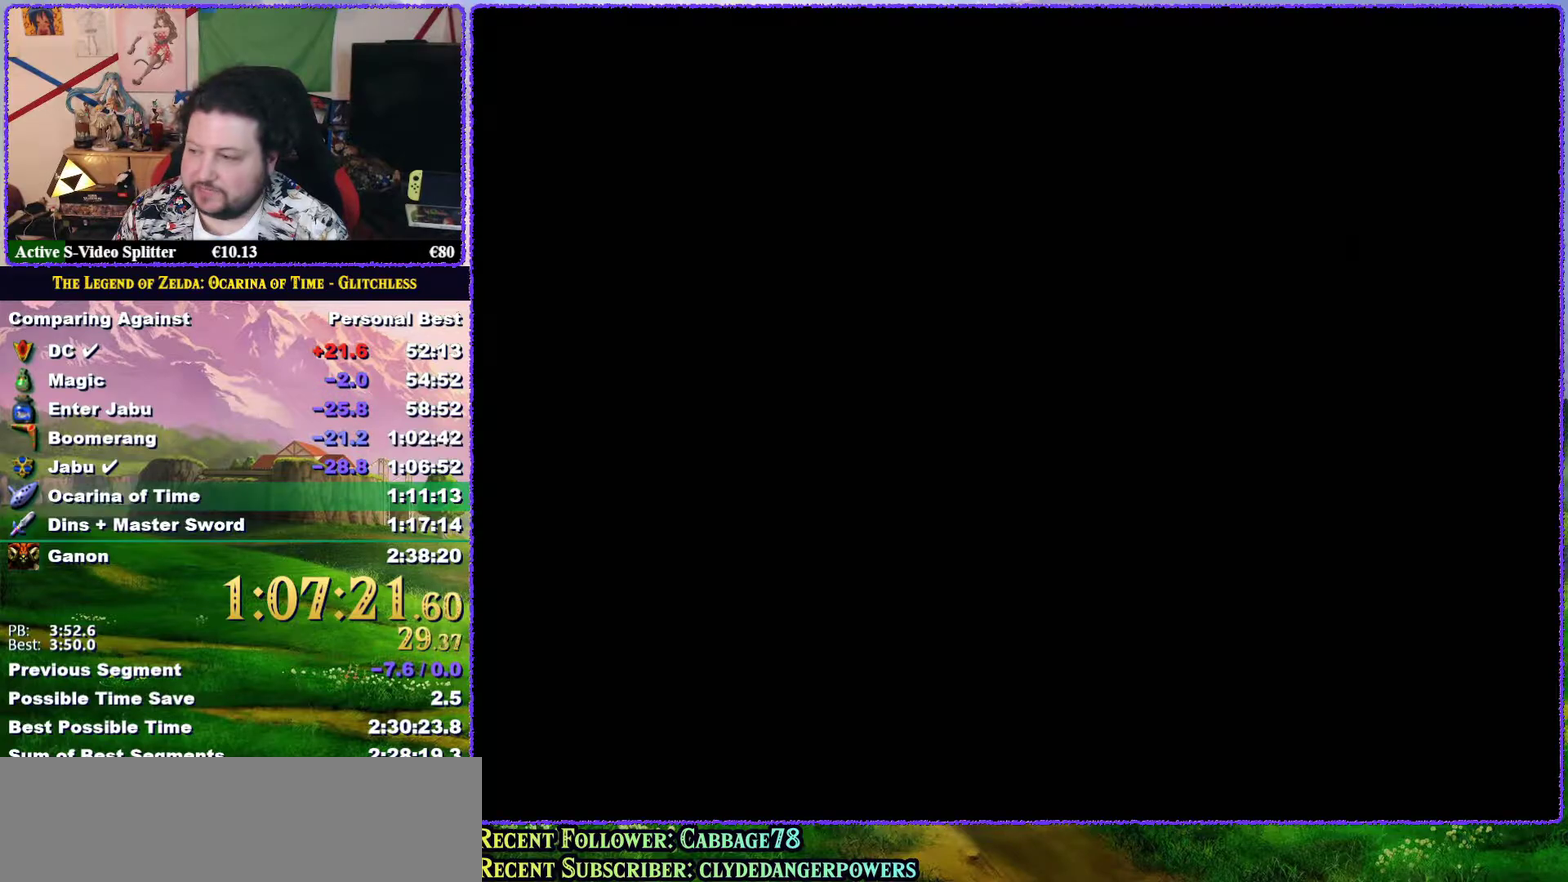
{"buttons": [], "left_stick": "center", "events": []}
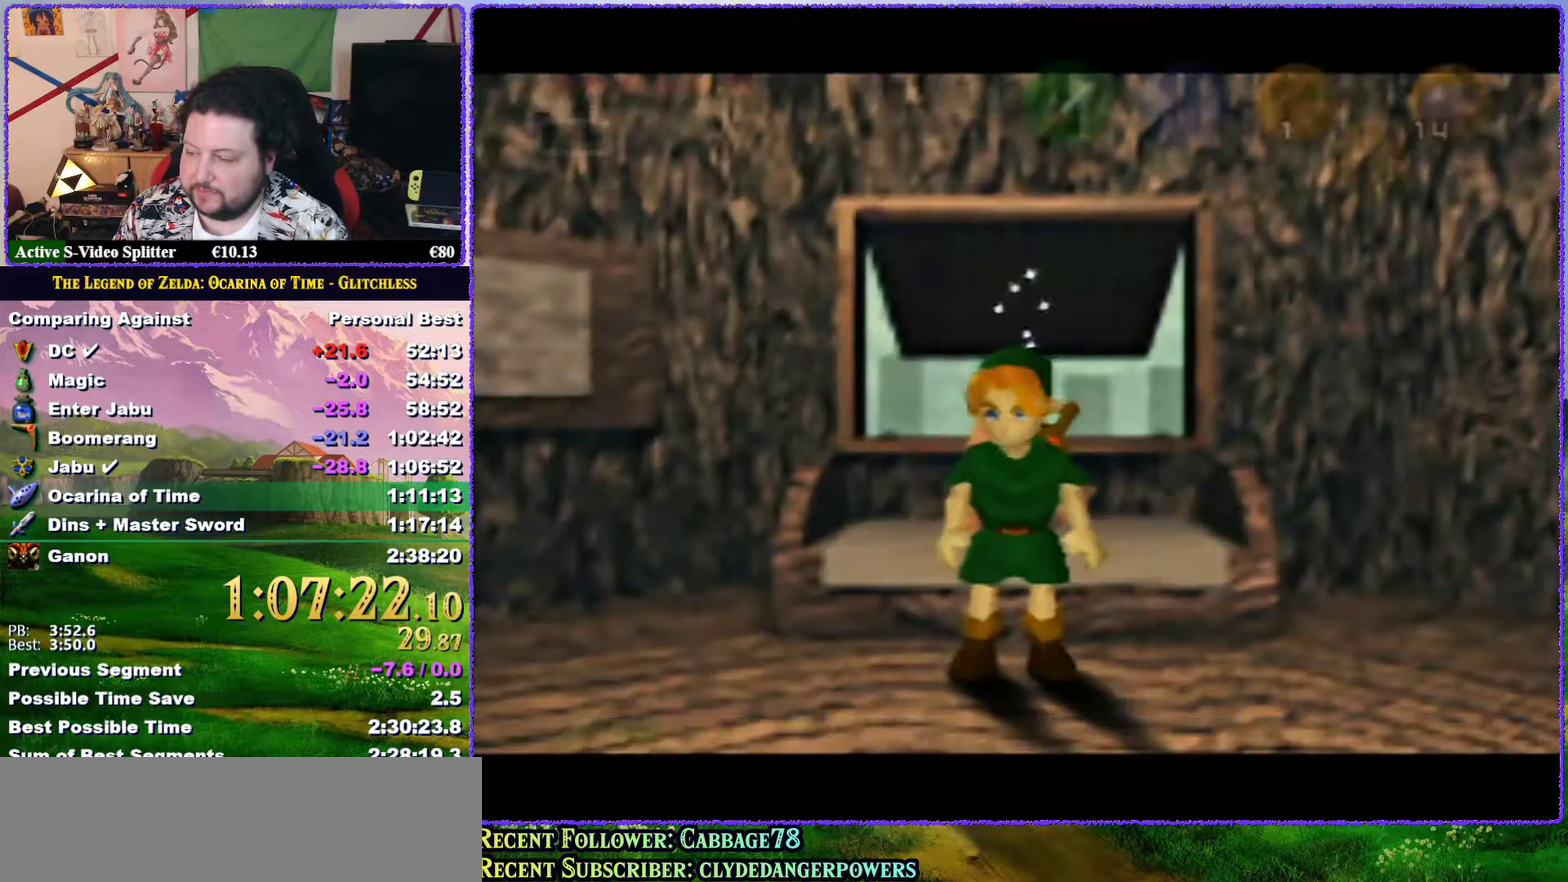
{"buttons": [], "left_stick": "down-left", "events": [[33, "left_stick", "down-left"]]}
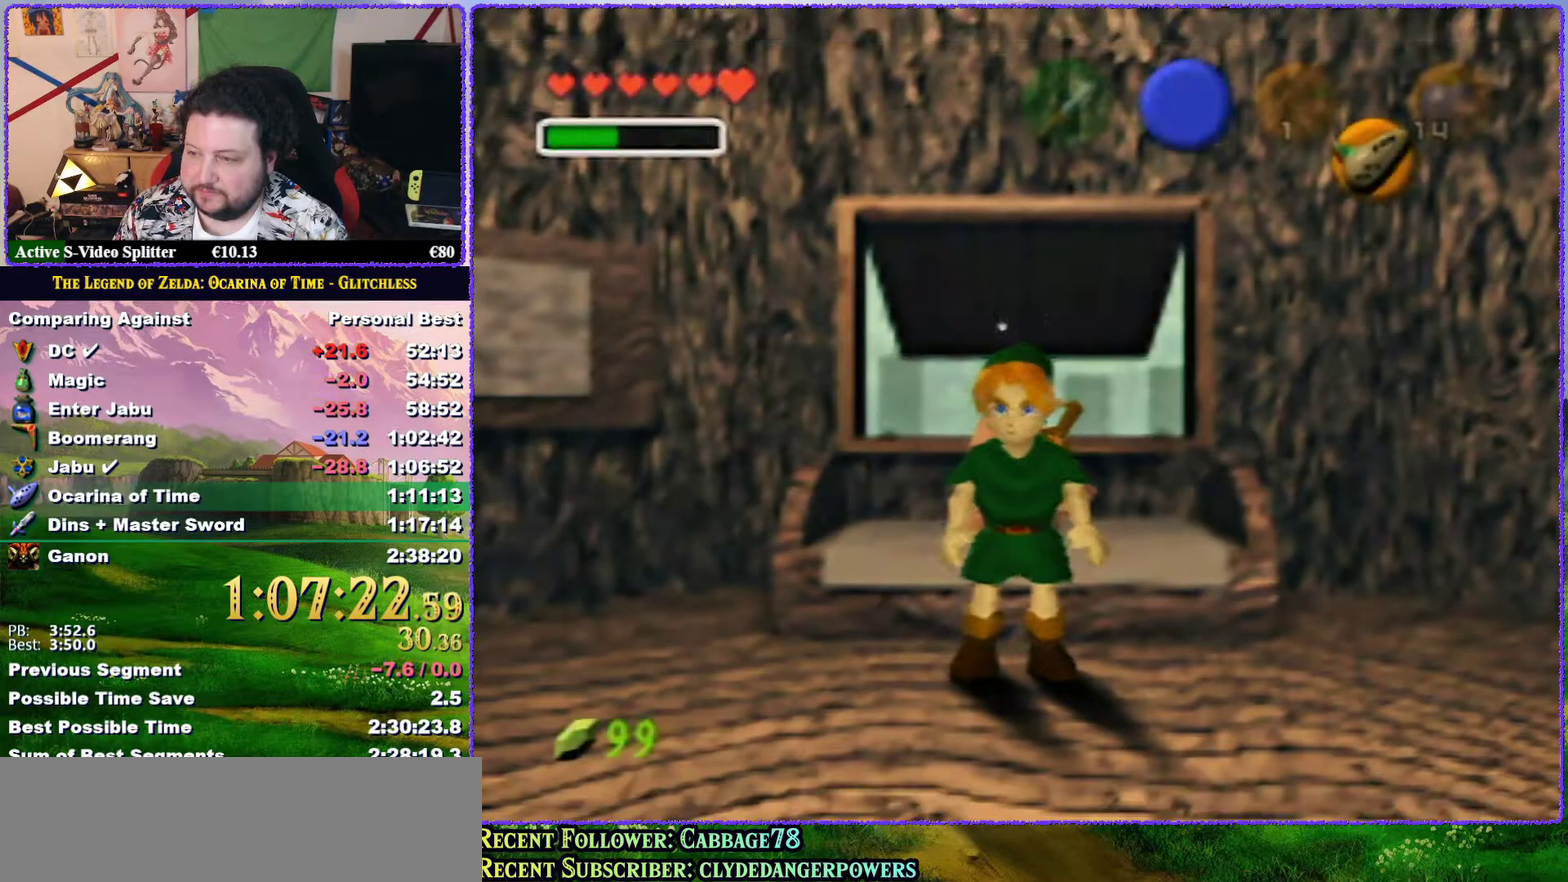
{"buttons": [], "left_stick": "down-left", "events": []}
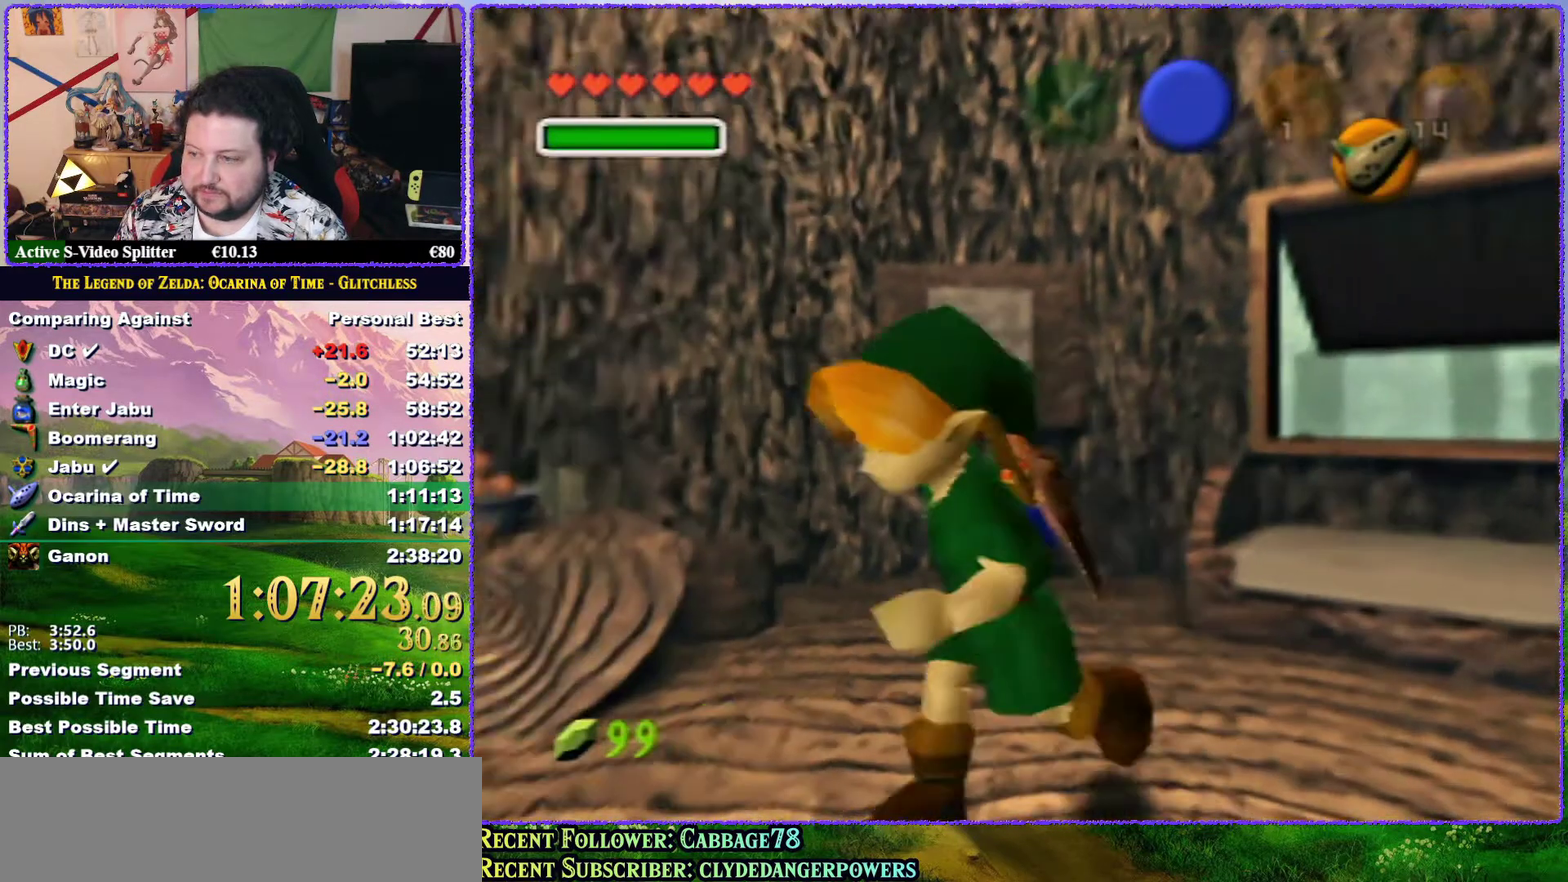
{"buttons": [], "left_stick": "left", "events": [[150, "left_stick", "left"]]}
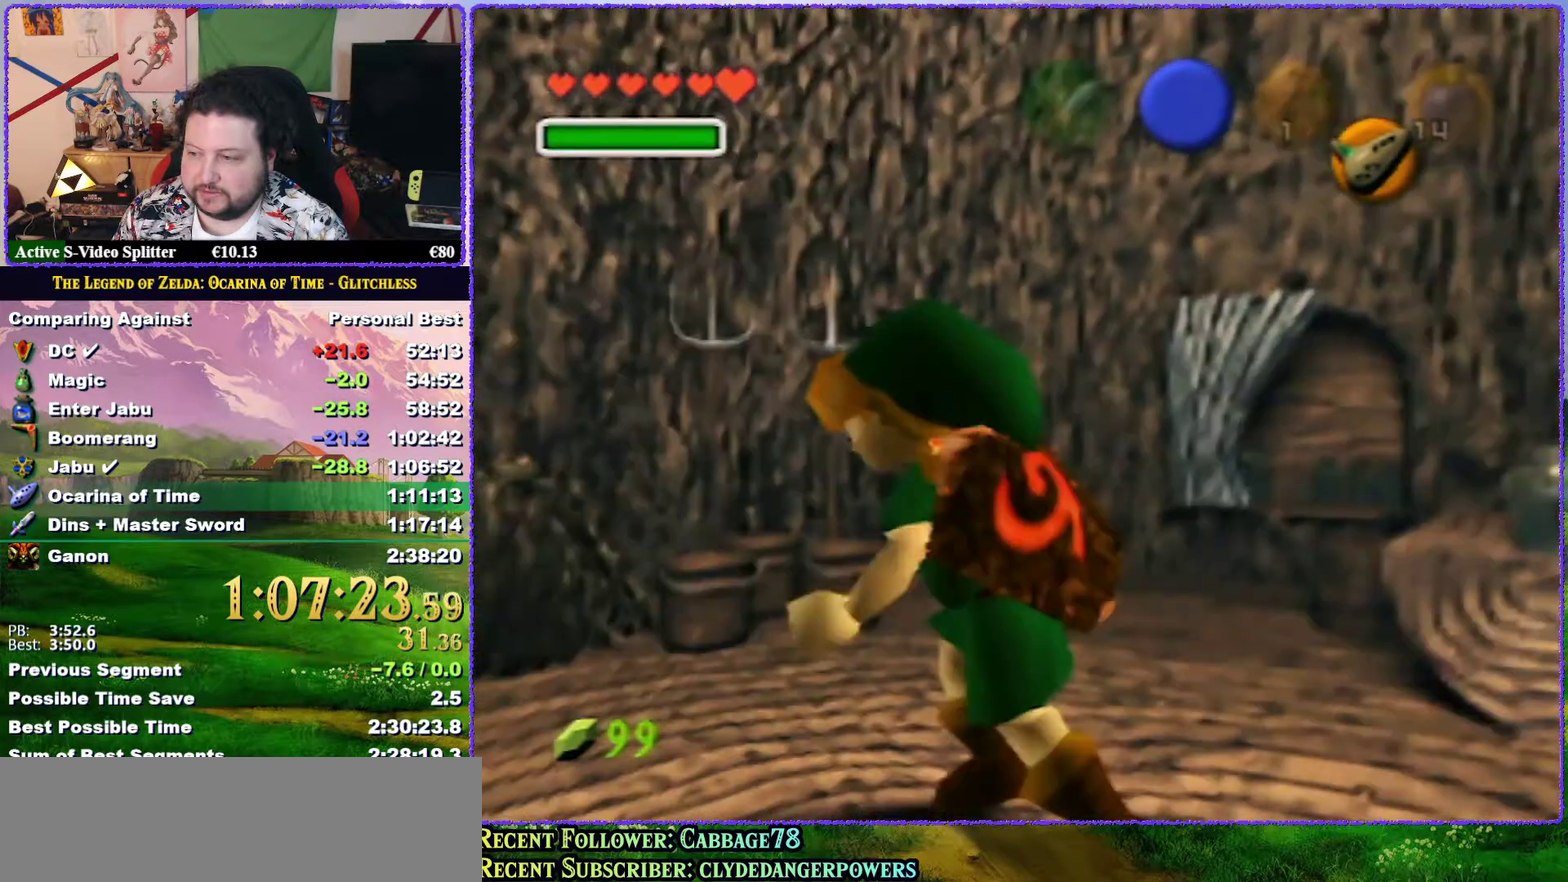
{"buttons": [], "left_stick": "up-left", "events": [[33, "left_stick", "up-left"]]}
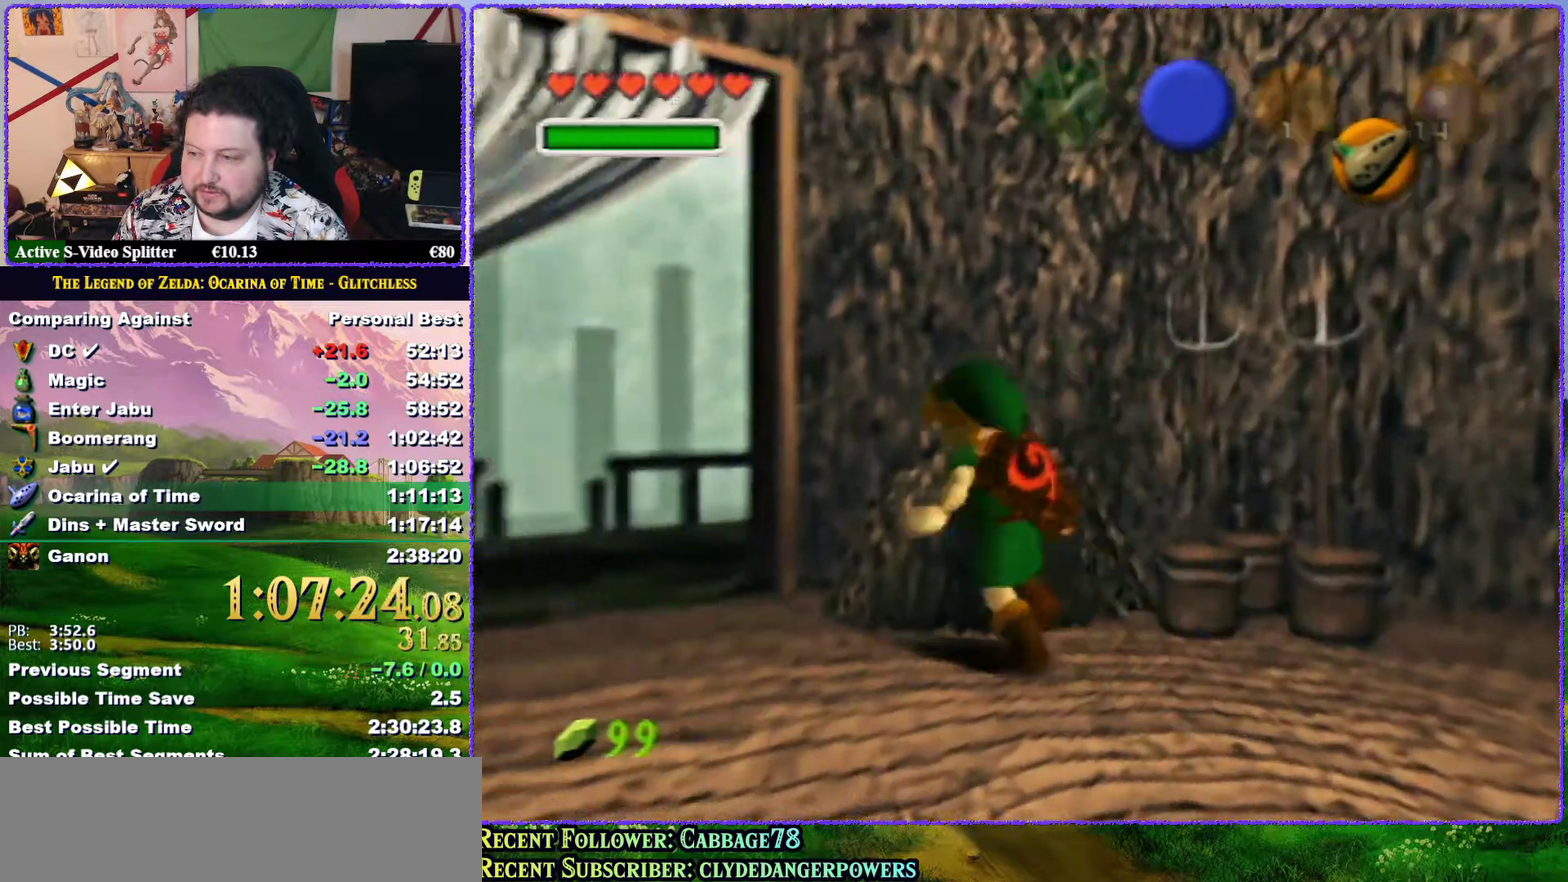
{"buttons": [], "left_stick": "up", "events": [[33, "left_stick", "left"], [217, "left_stick", "up-left"], [433, "left_stick", "up"]]}
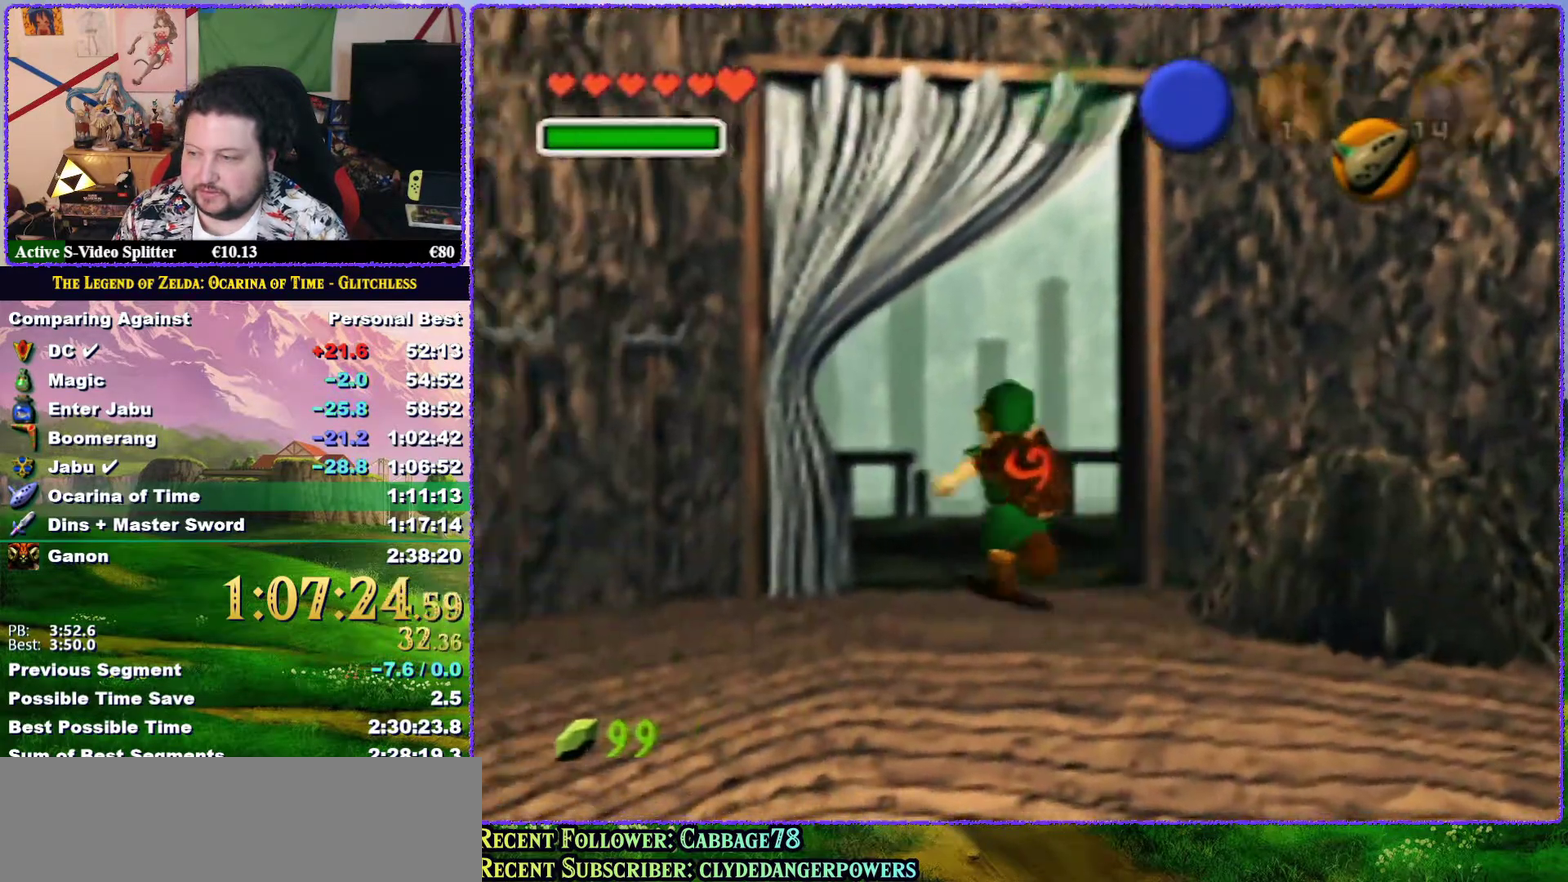
{"buttons": [], "left_stick": "up", "events": [[33, "A", "down"], [100, "A", "up"], [150, "A", "down"], [250, "A", "up"]]}
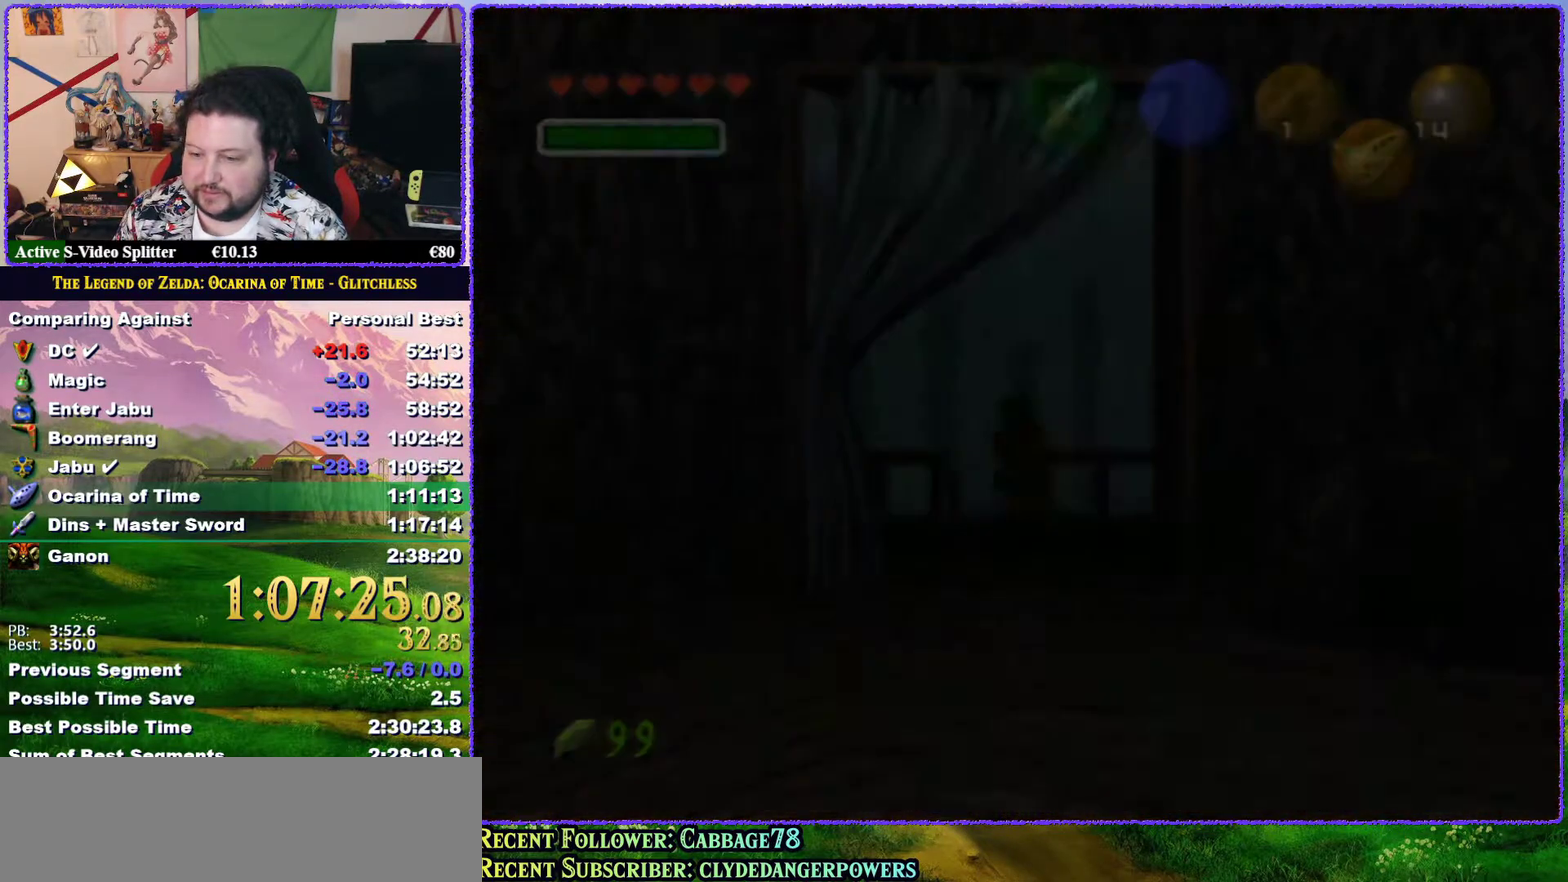
{"buttons": [], "left_stick": "center", "events": [[67, "left_stick", "center"]]}
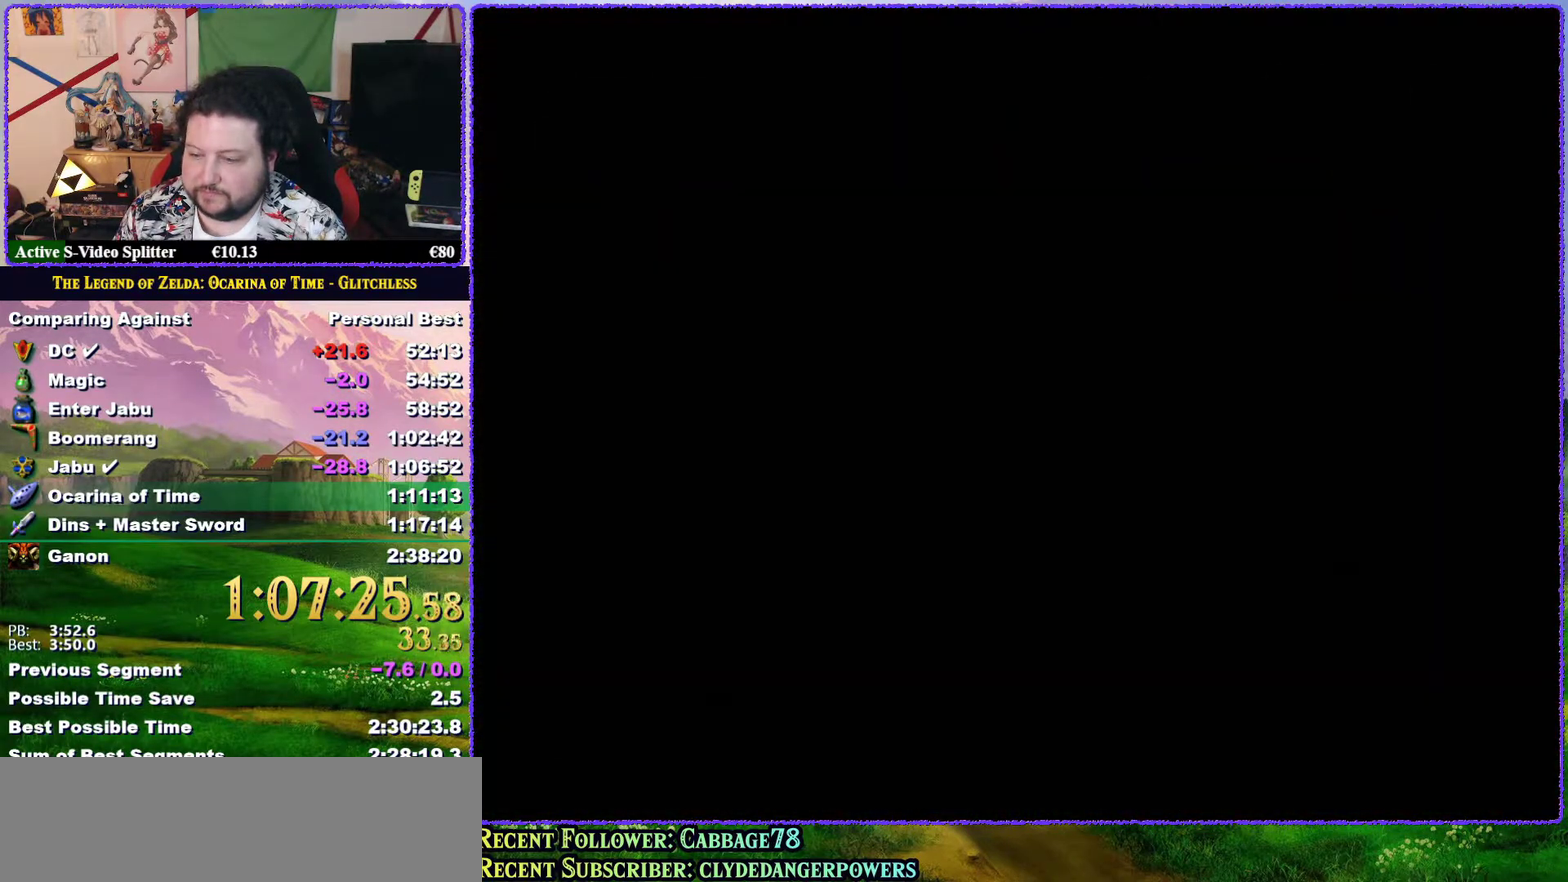
{"buttons": [], "left_stick": "center", "events": []}
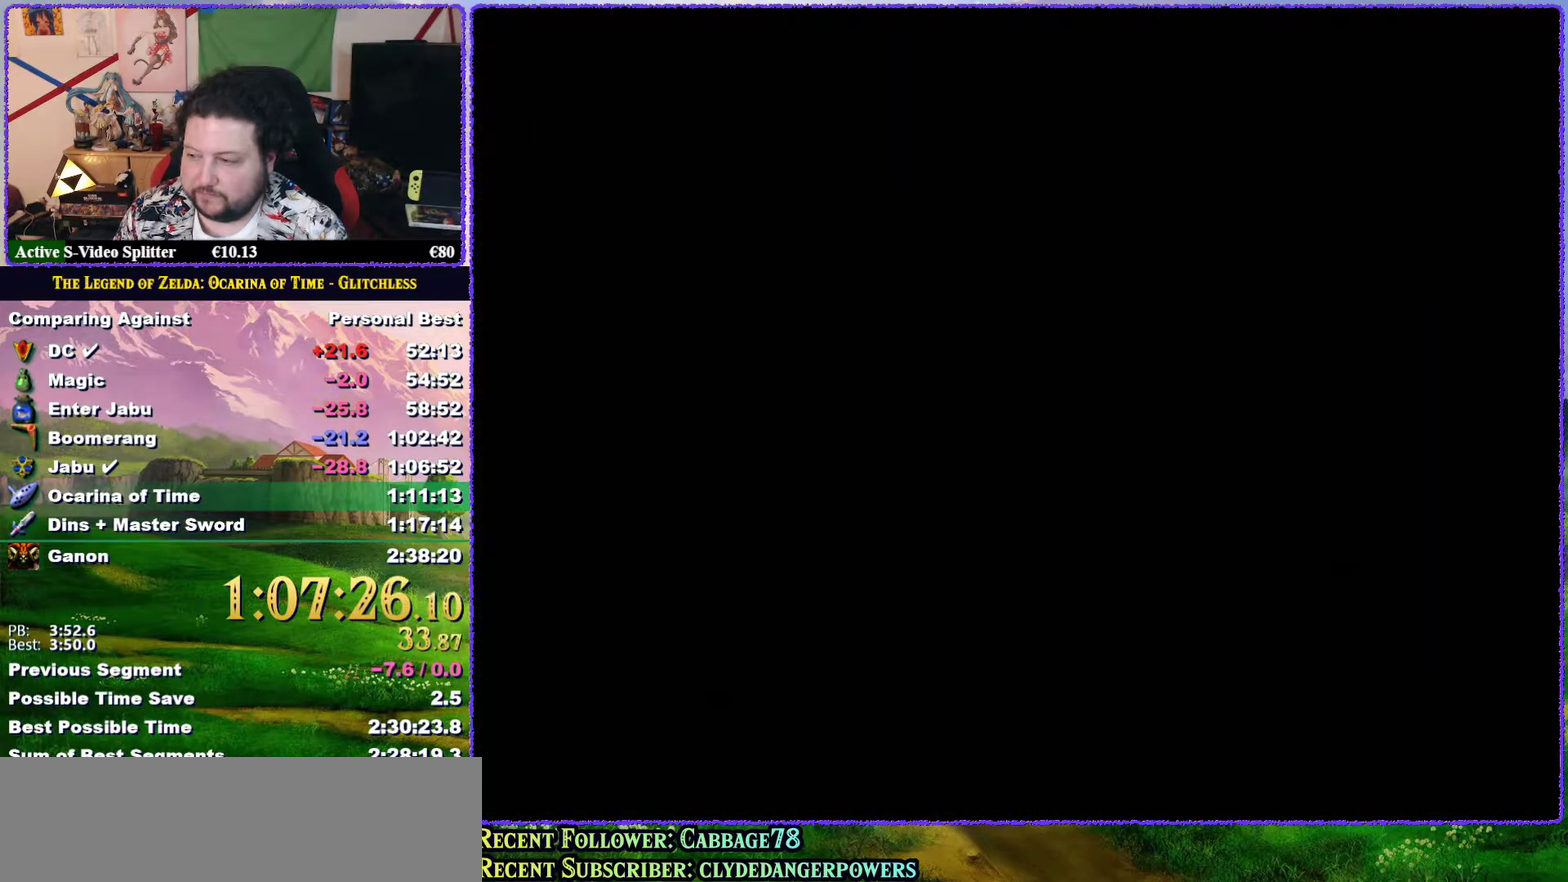
{"buttons": [], "left_stick": "center", "events": []}
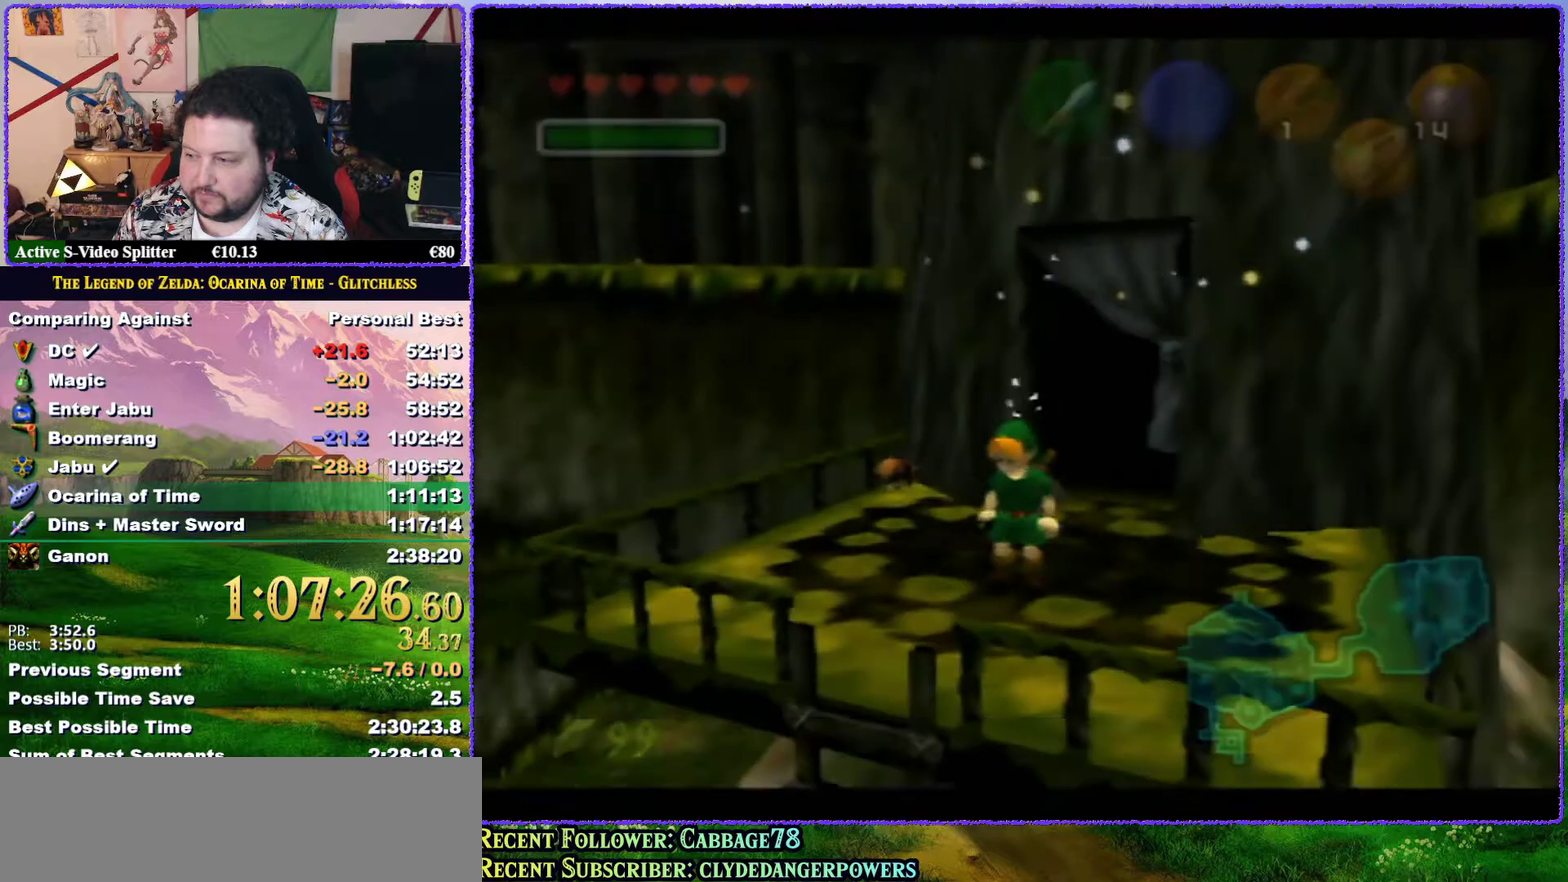
{"buttons": [], "left_stick": "up", "events": [[500, "left_stick", "up"]]}
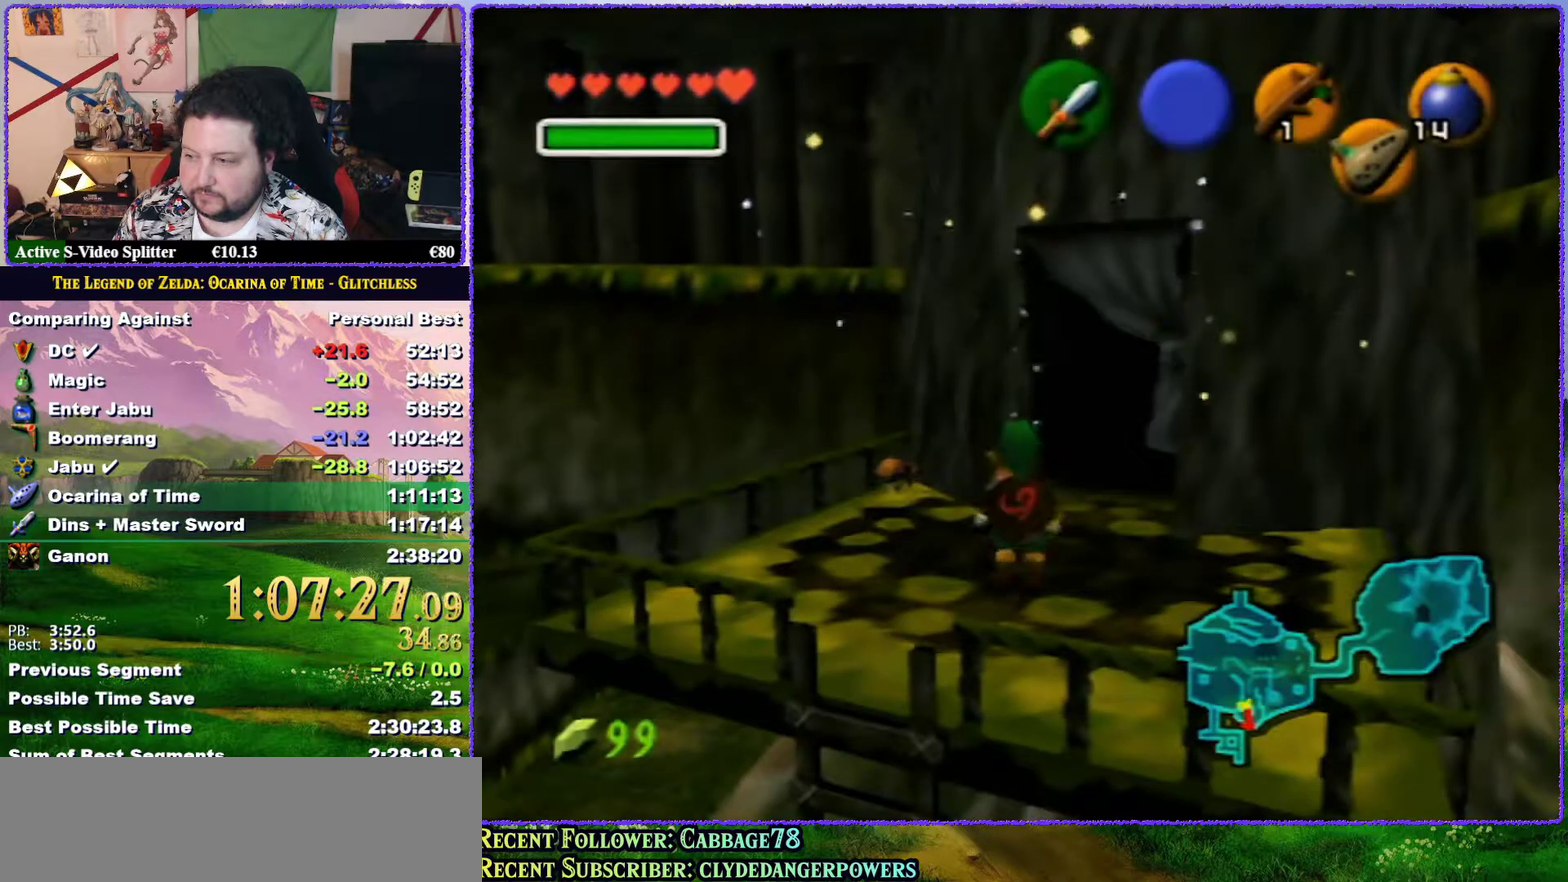
{"buttons": ["Z"], "left_stick": "down", "events": [[100, "Z", "down"], [100, "left_stick", "center"], [217, "left_stick", "down"], [250, "A", "down"], [317, "A", "up"]]}